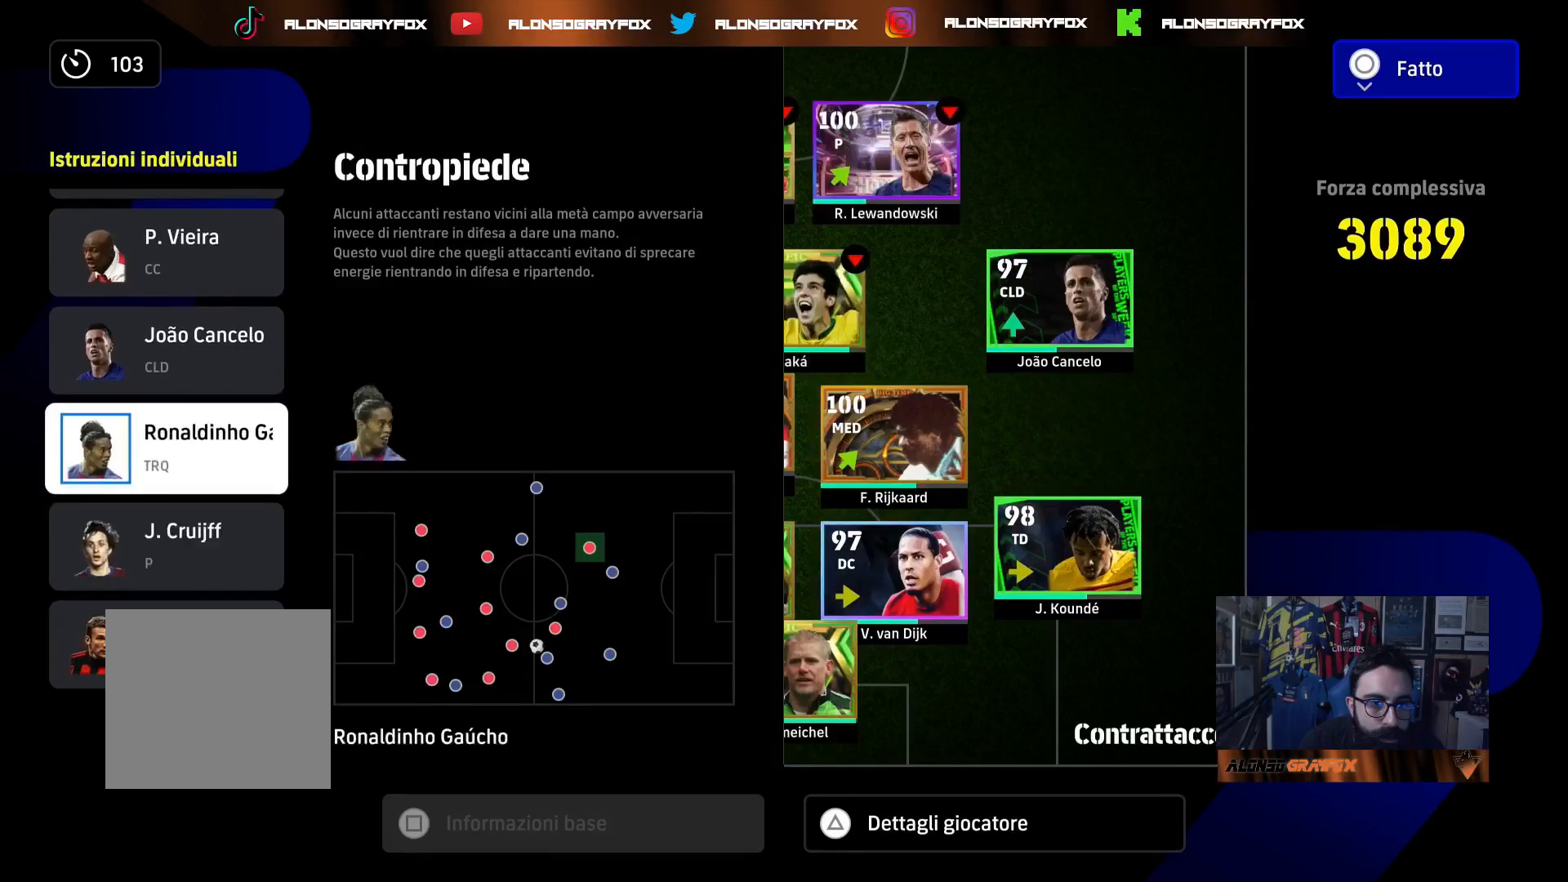
Gameplay with a controller (PlayStation layout); each line is a JSON object with the inputs held at the frame after it. "events" lists button and stick changes between this image and that frame as [ms after this image, input, new state], when the widget could be followed in between.
{"buttons": ["DPAD_UP"], "left_stick": "center", "right_stick": "center", "events": [[67, "CIRCLE", "up"], [133, "CIRCLE", "down"], [217, "CIRCLE", "up"], [467, "DPAD_UP", "down"]]}
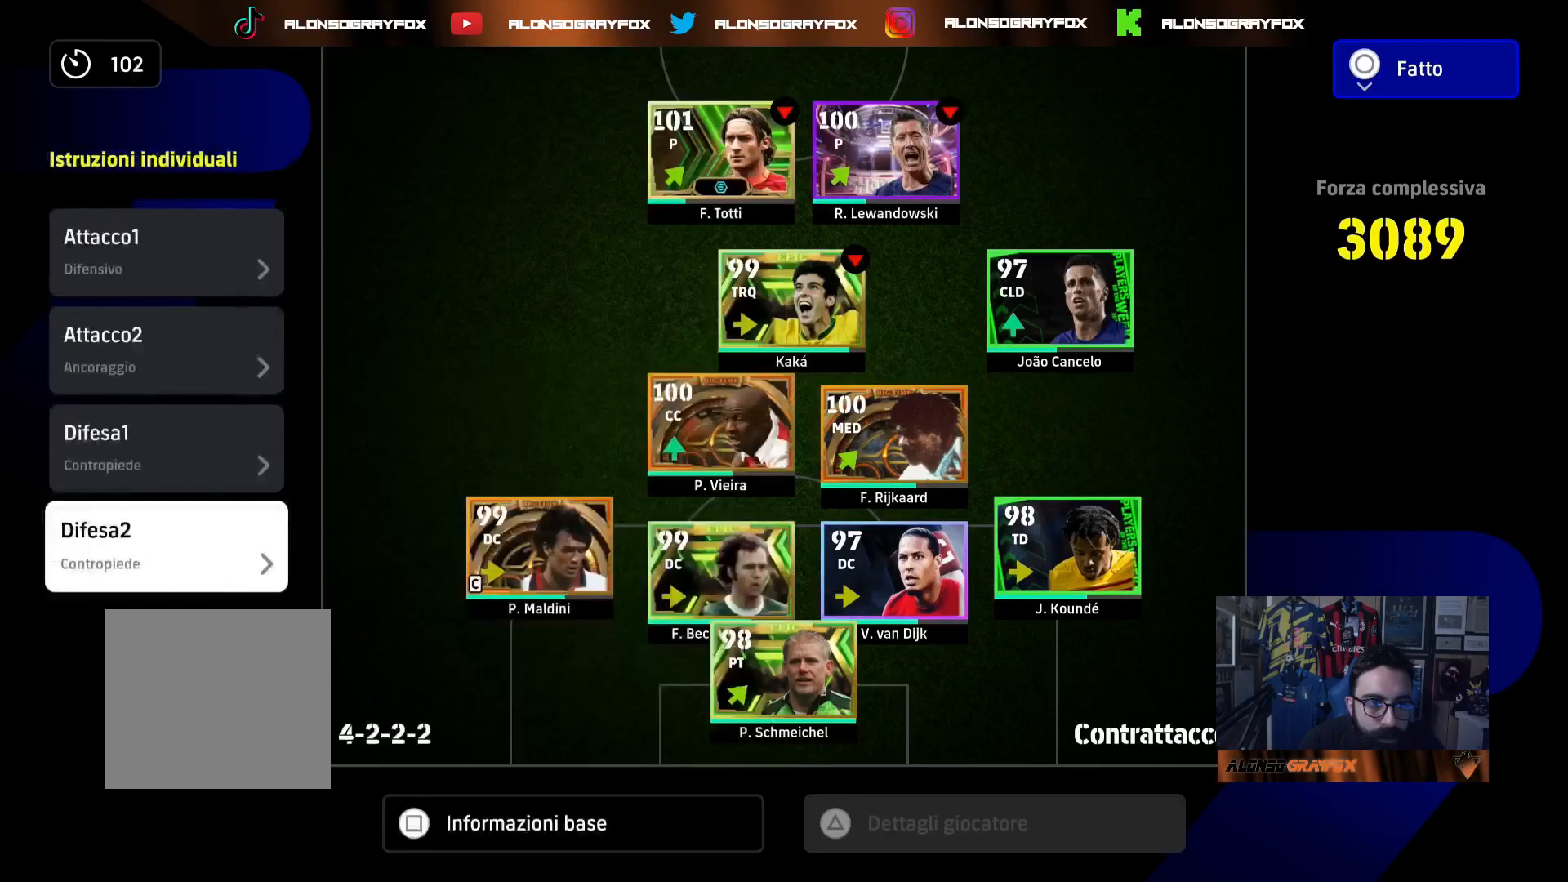
{"buttons": ["CROSS"], "left_stick": "center", "right_stick": "center", "events": [[50, "DPAD_UP", "up"], [133, "DPAD_UP", "down"], [233, "DPAD_UP", "up"], [250, "CROSS", "down"], [333, "CROSS", "up"], [467, "CROSS", "down"]]}
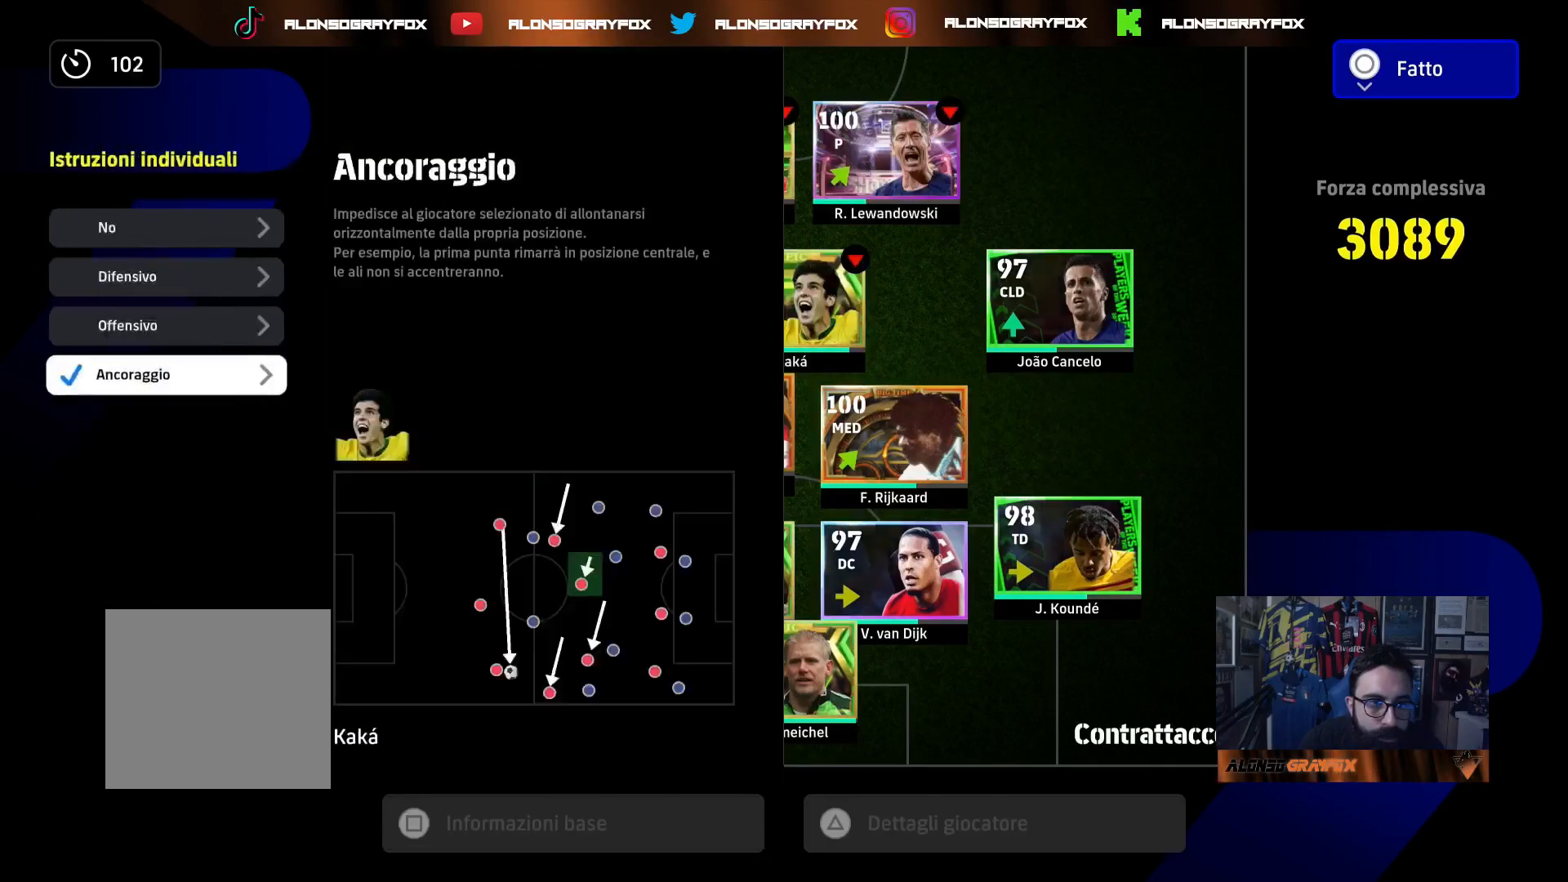
{"buttons": ["DPAD_DOWN"], "left_stick": "center", "right_stick": "center", "events": [[33, "CROSS", "up"], [317, "DPAD_DOWN", "down"], [433, "DPAD_DOWN", "up"], [483, "DPAD_DOWN", "down"]]}
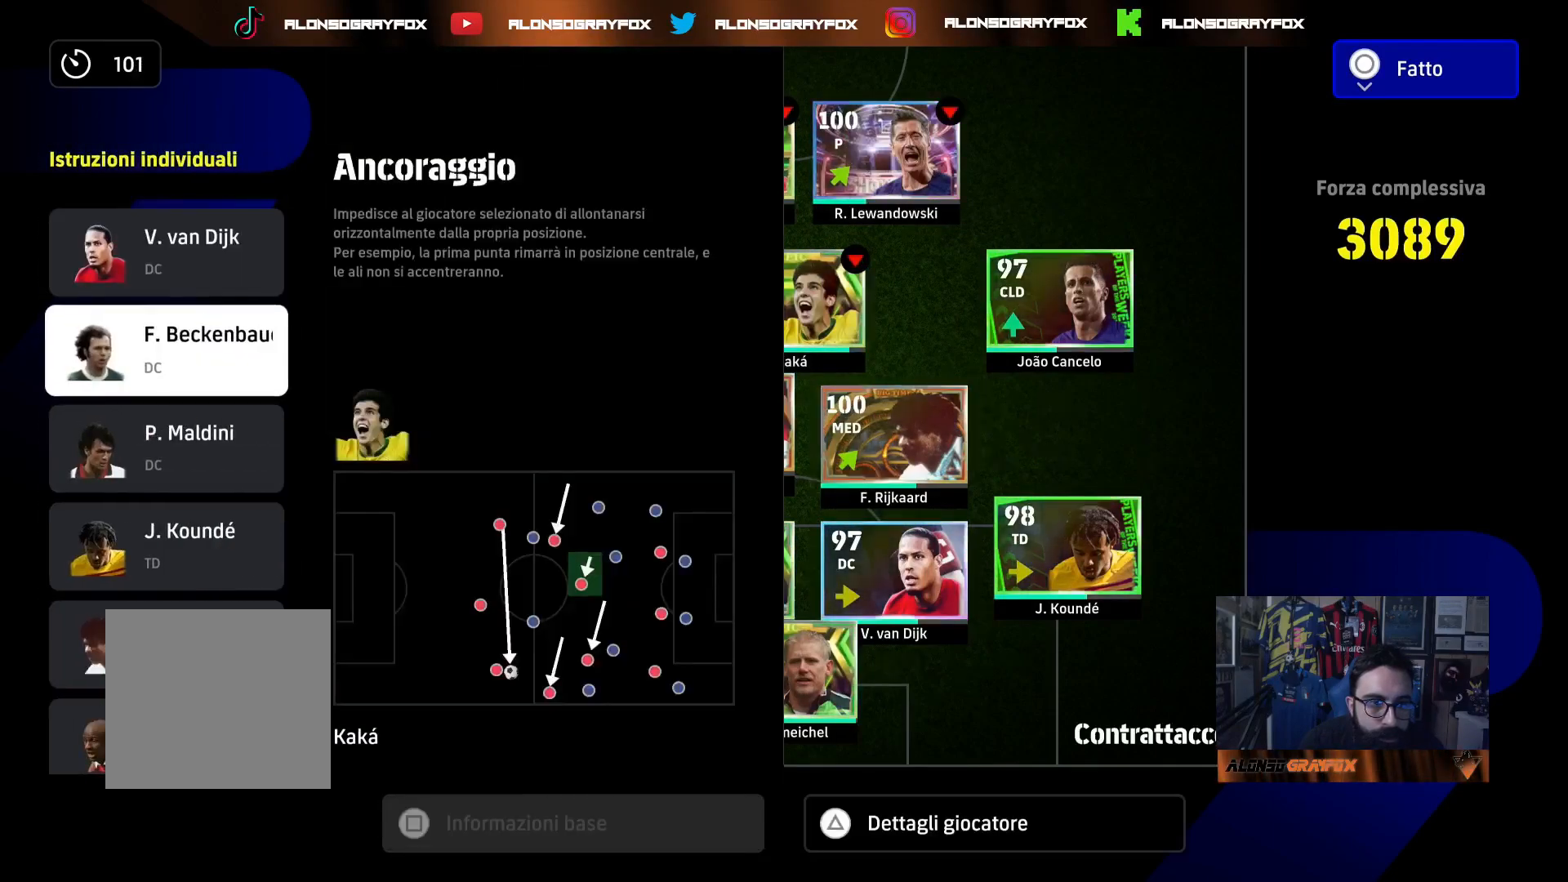
{"buttons": ["DPAD_DOWN"], "left_stick": "center", "right_stick": "center", "events": [[83, "DPAD_DOWN", "up"], [133, "DPAD_DOWN", "down"], [217, "DPAD_DOWN", "up"], [267, "DPAD_DOWN", "down"], [350, "DPAD_DOWN", "up"], [417, "DPAD_DOWN", "down"]]}
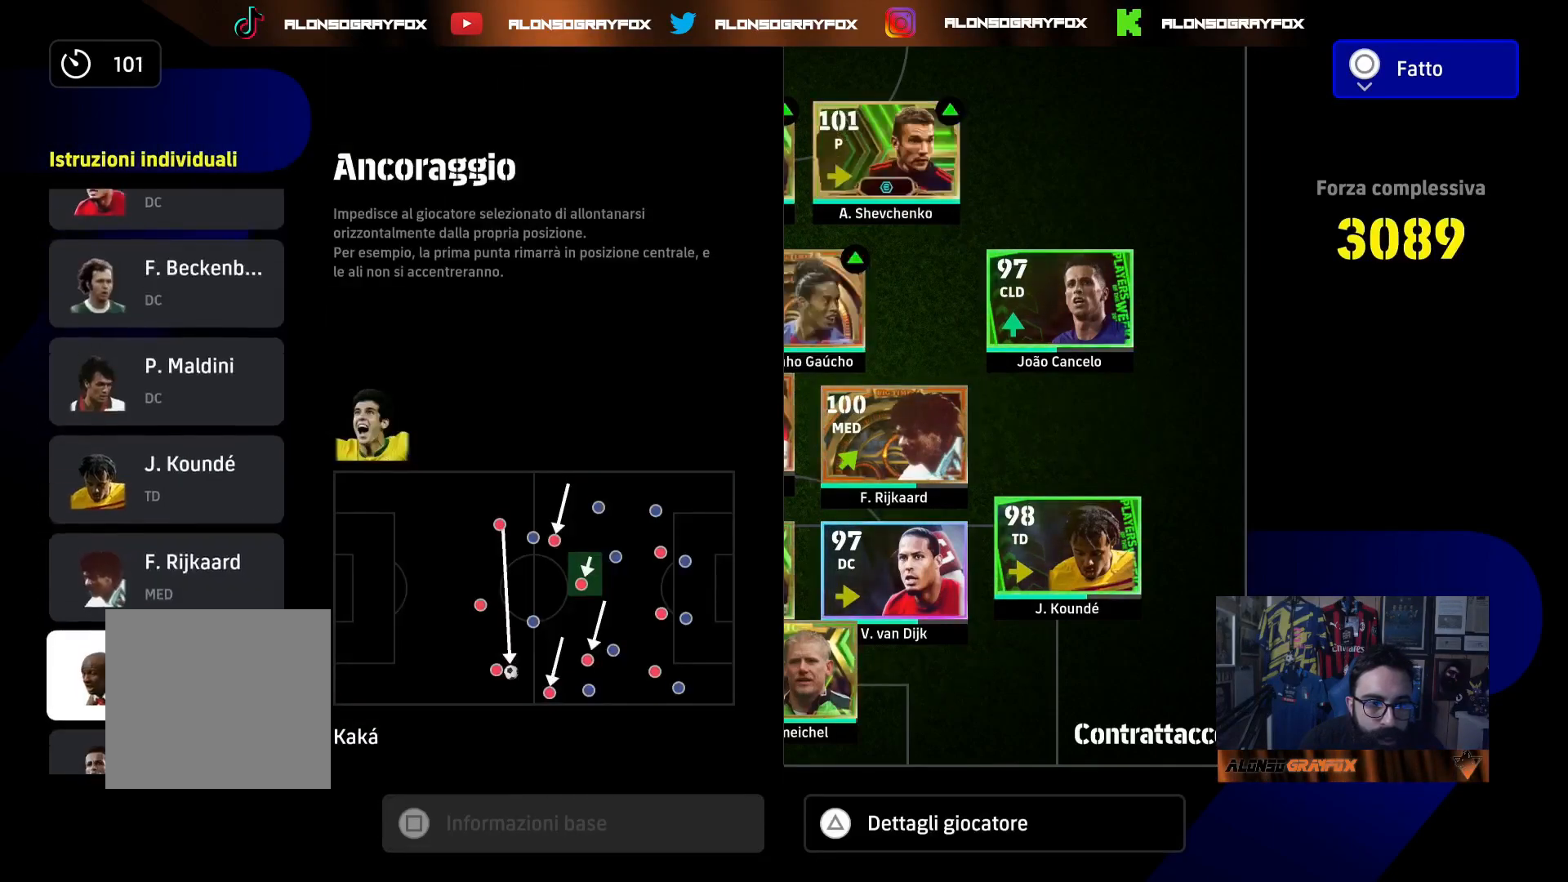
{"buttons": ["CROSS"], "left_stick": "center", "right_stick": "center", "events": [[17, "DPAD_DOWN", "up"], [83, "DPAD_DOWN", "down"], [217, "DPAD_DOWN", "up"], [500, "CROSS", "down"]]}
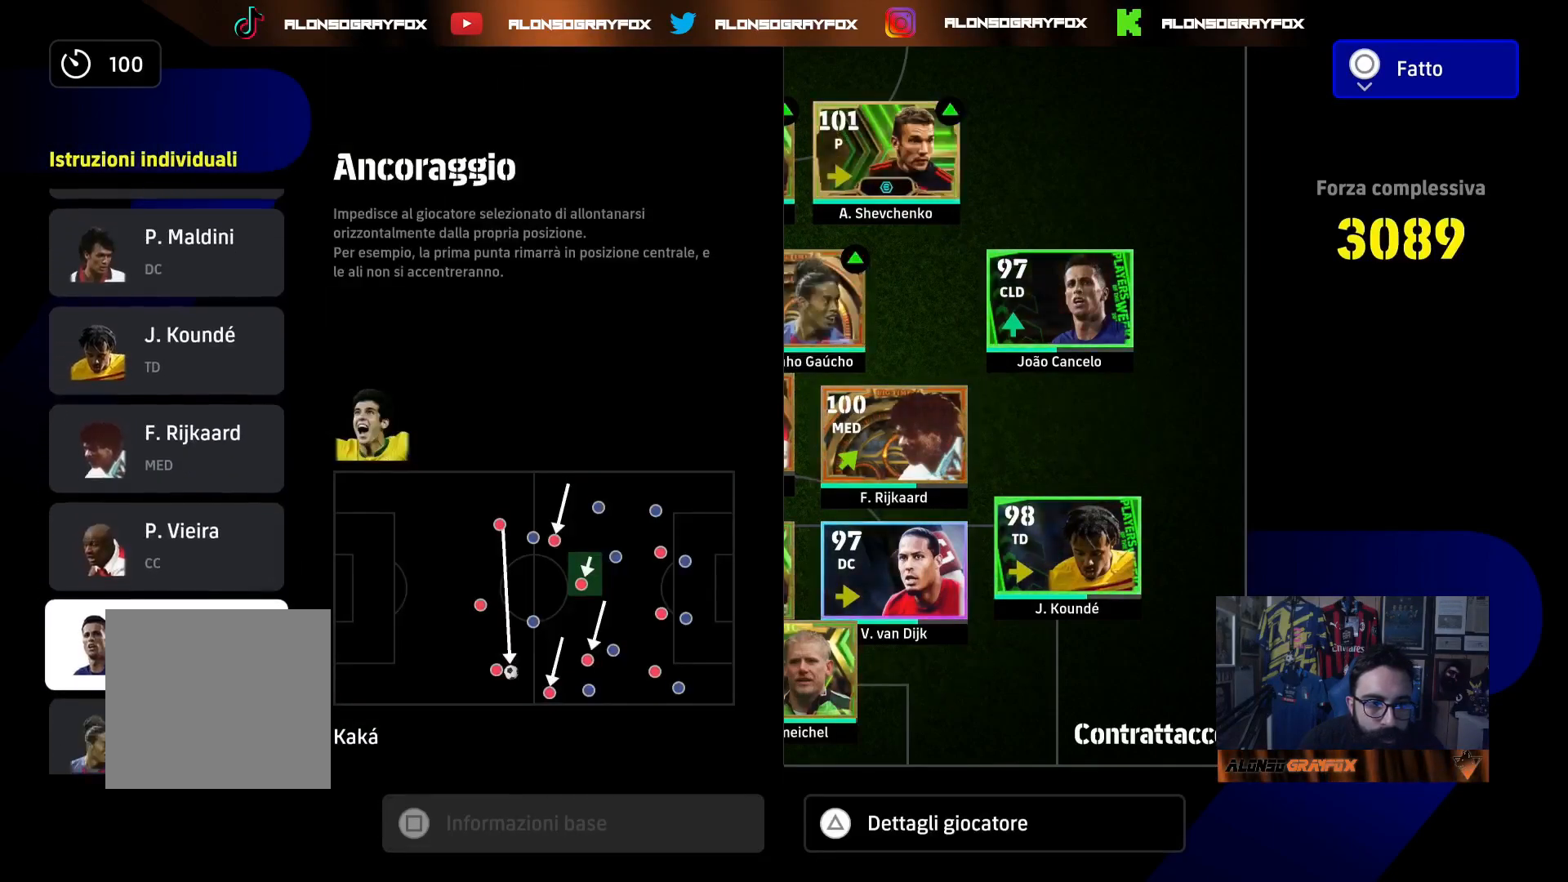
{"buttons": [], "left_stick": "center", "right_stick": "center", "events": [[100, "CROSS", "up"], [283, "DPAD_DOWN", "down"], [367, "CROSS", "down"], [383, "DPAD_DOWN", "up"], [467, "CROSS", "up"]]}
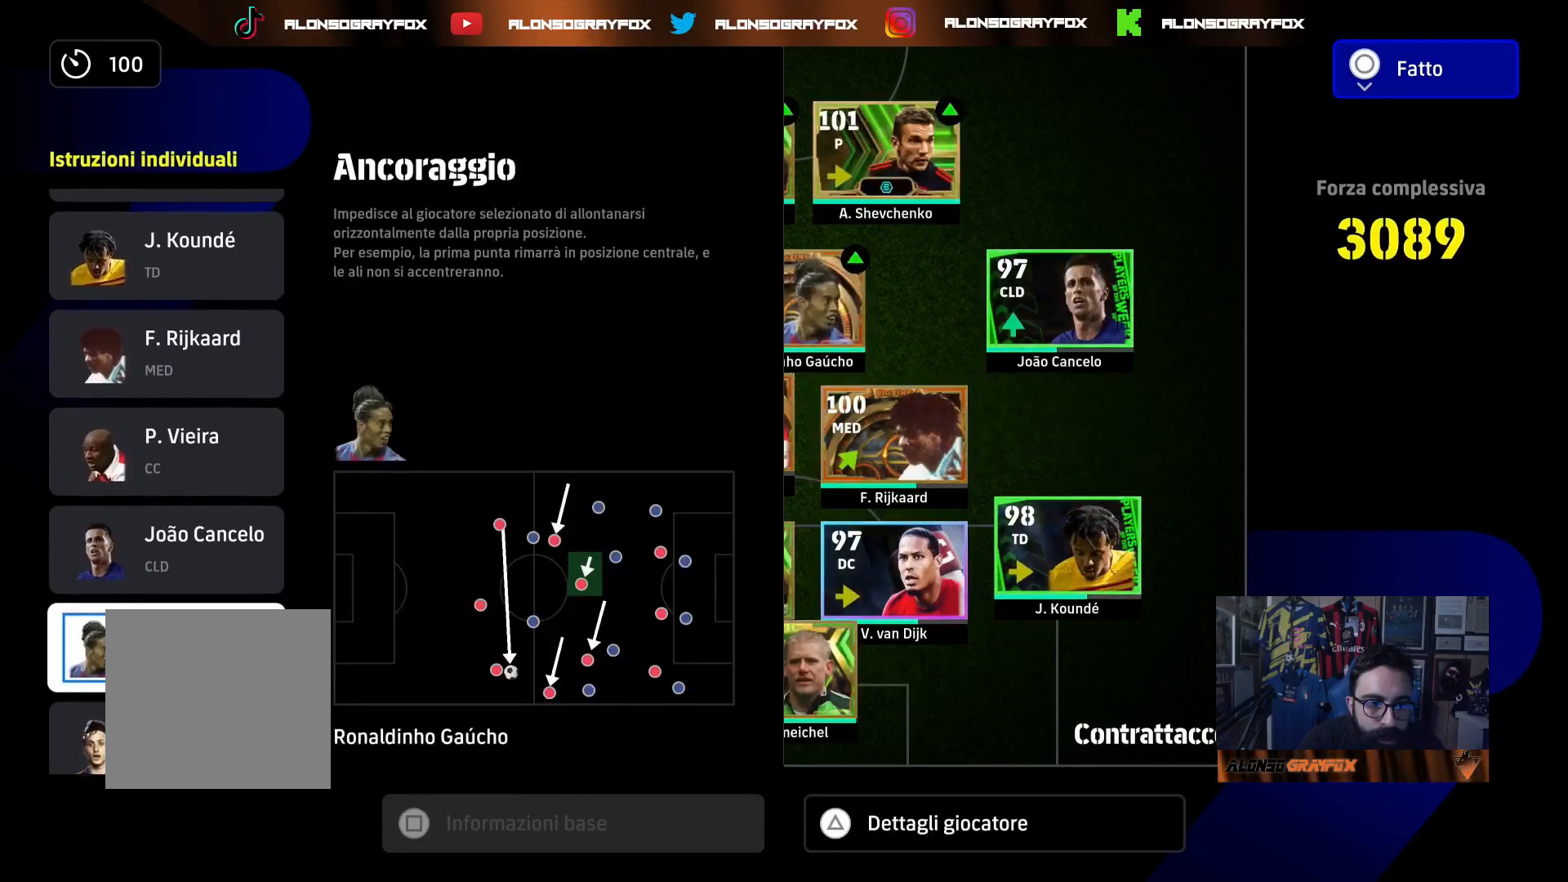
{"buttons": [], "left_stick": "center", "right_stick": "center", "events": [[100, "CIRCLE", "down"], [167, "CIRCLE", "up"], [233, "CIRCLE", "down"], [317, "CIRCLE", "up"]]}
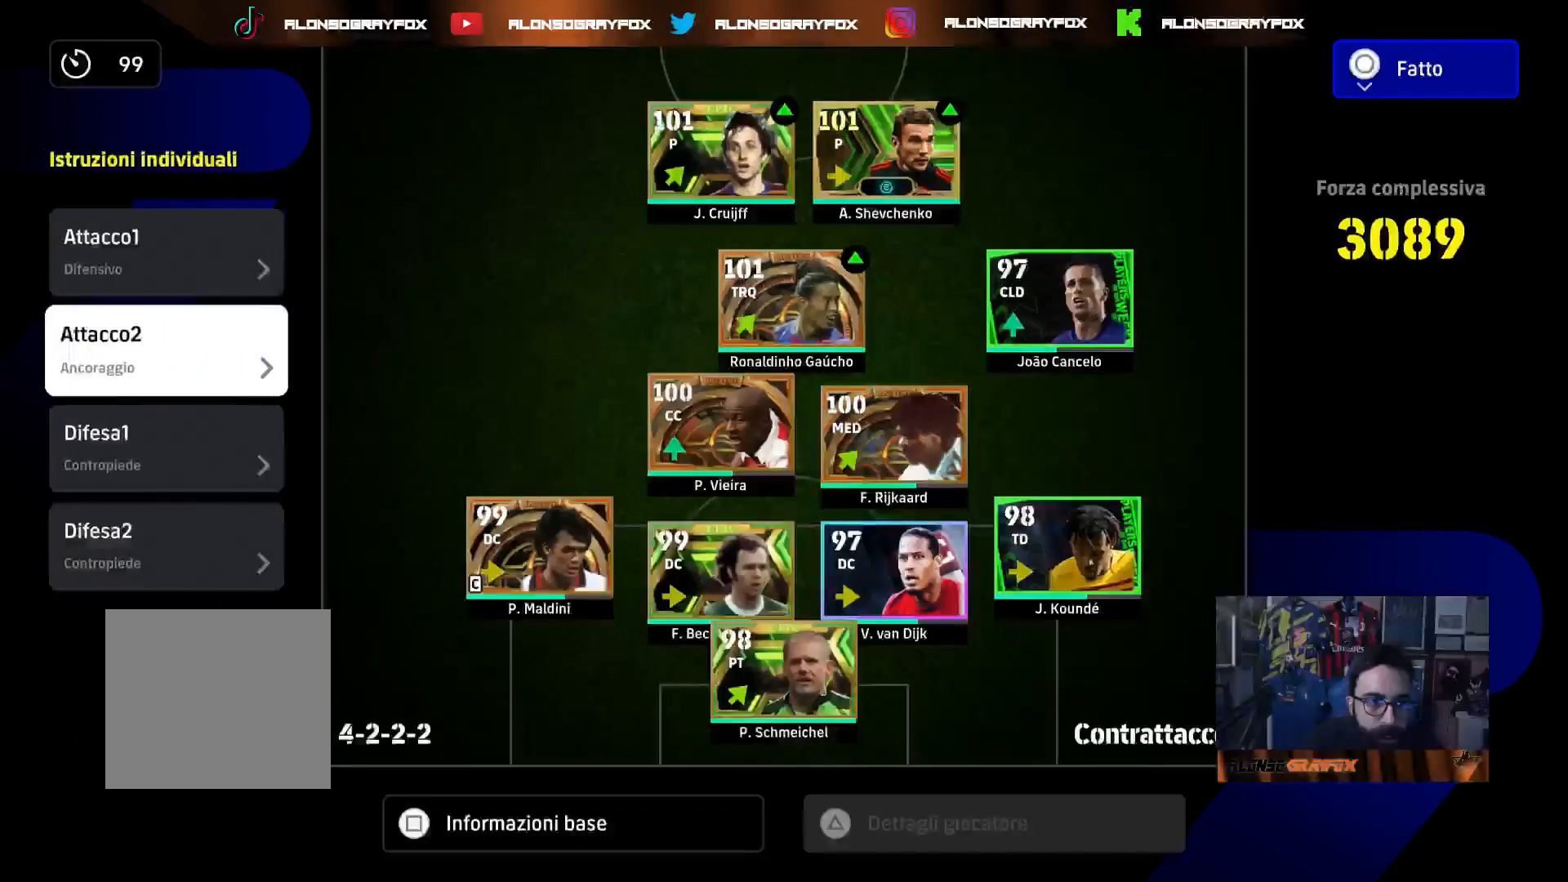
{"buttons": [], "left_stick": "center", "right_stick": "center", "events": [[233, "DPAD_DOWN", "down"], [333, "DPAD_DOWN", "up"], [400, "DPAD_DOWN", "down"], [500, "DPAD_DOWN", "up"]]}
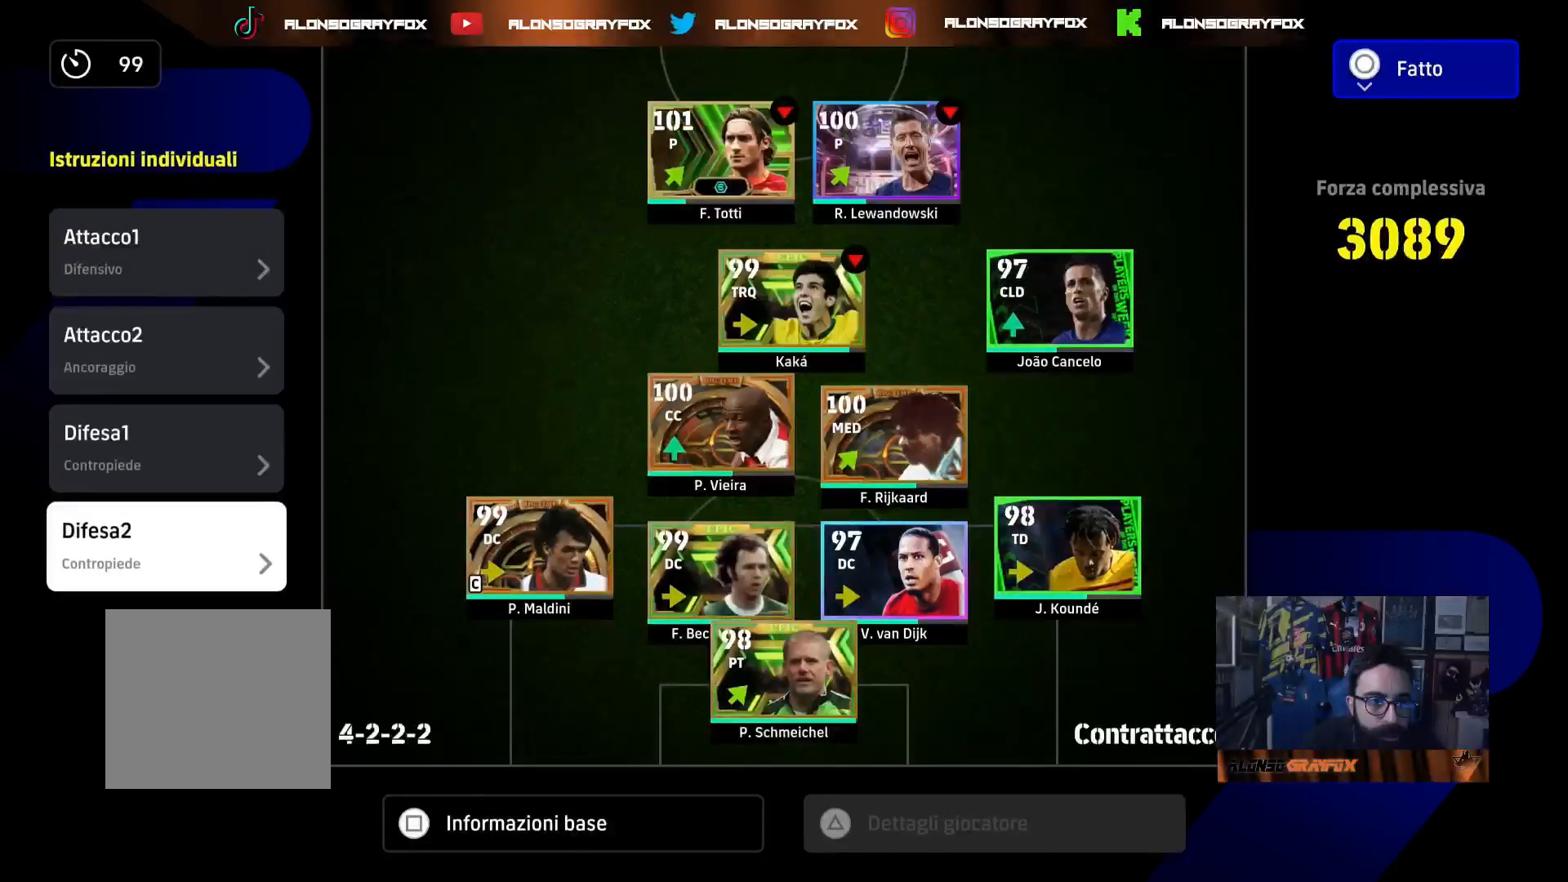
{"buttons": [], "left_stick": "center", "right_stick": "center", "events": [[17, "CROSS", "down"], [117, "CROSS", "up"]]}
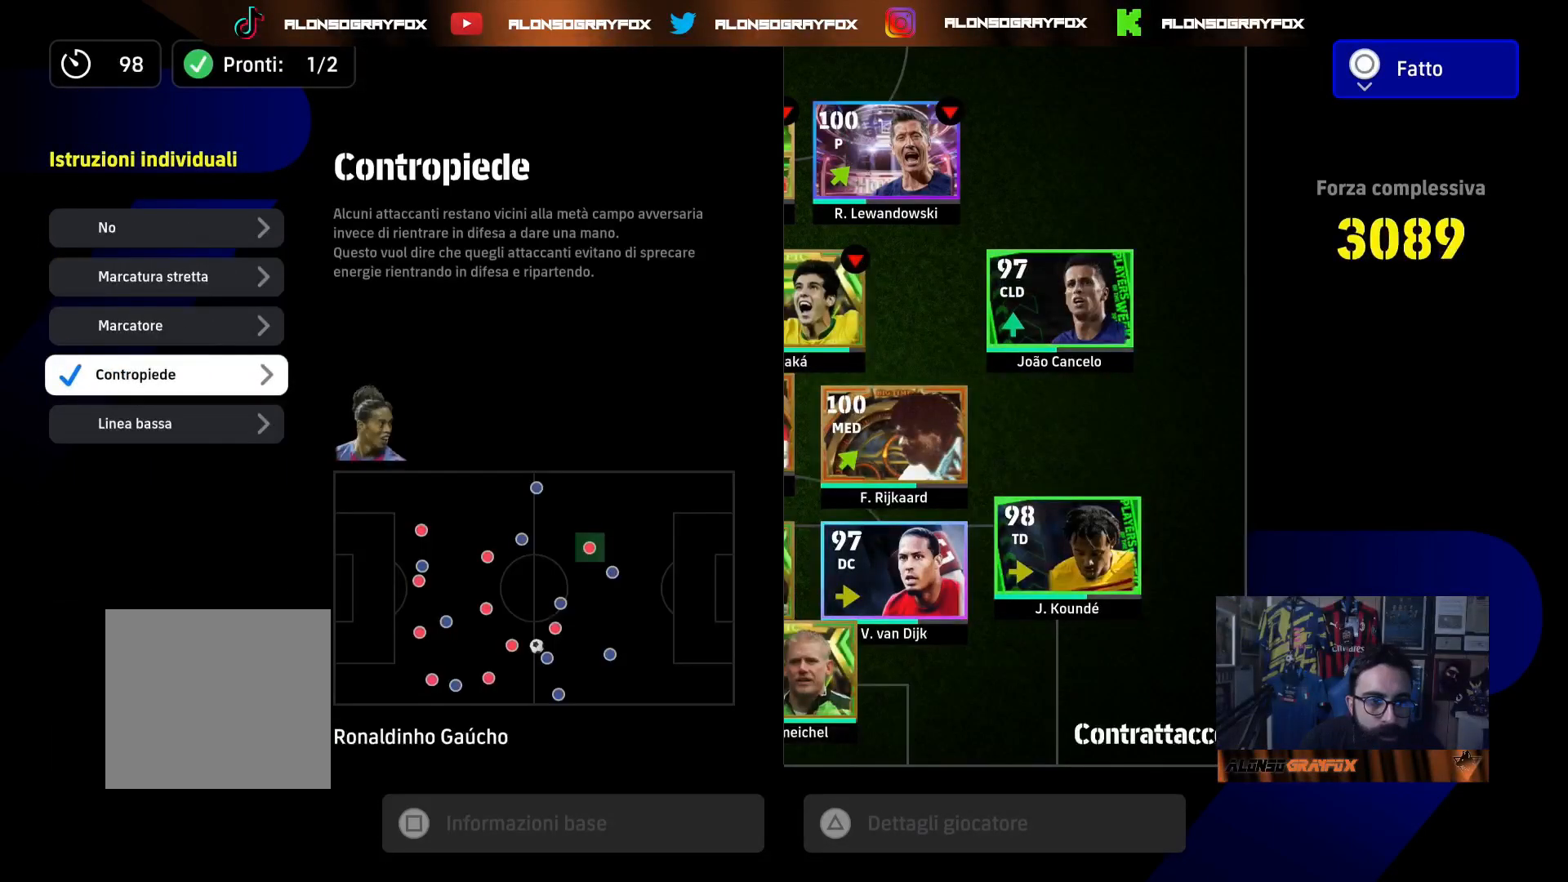
{"buttons": [], "left_stick": "center", "right_stick": "center", "events": [[450, "CIRCLE", "down"], [500, "CIRCLE", "up"]]}
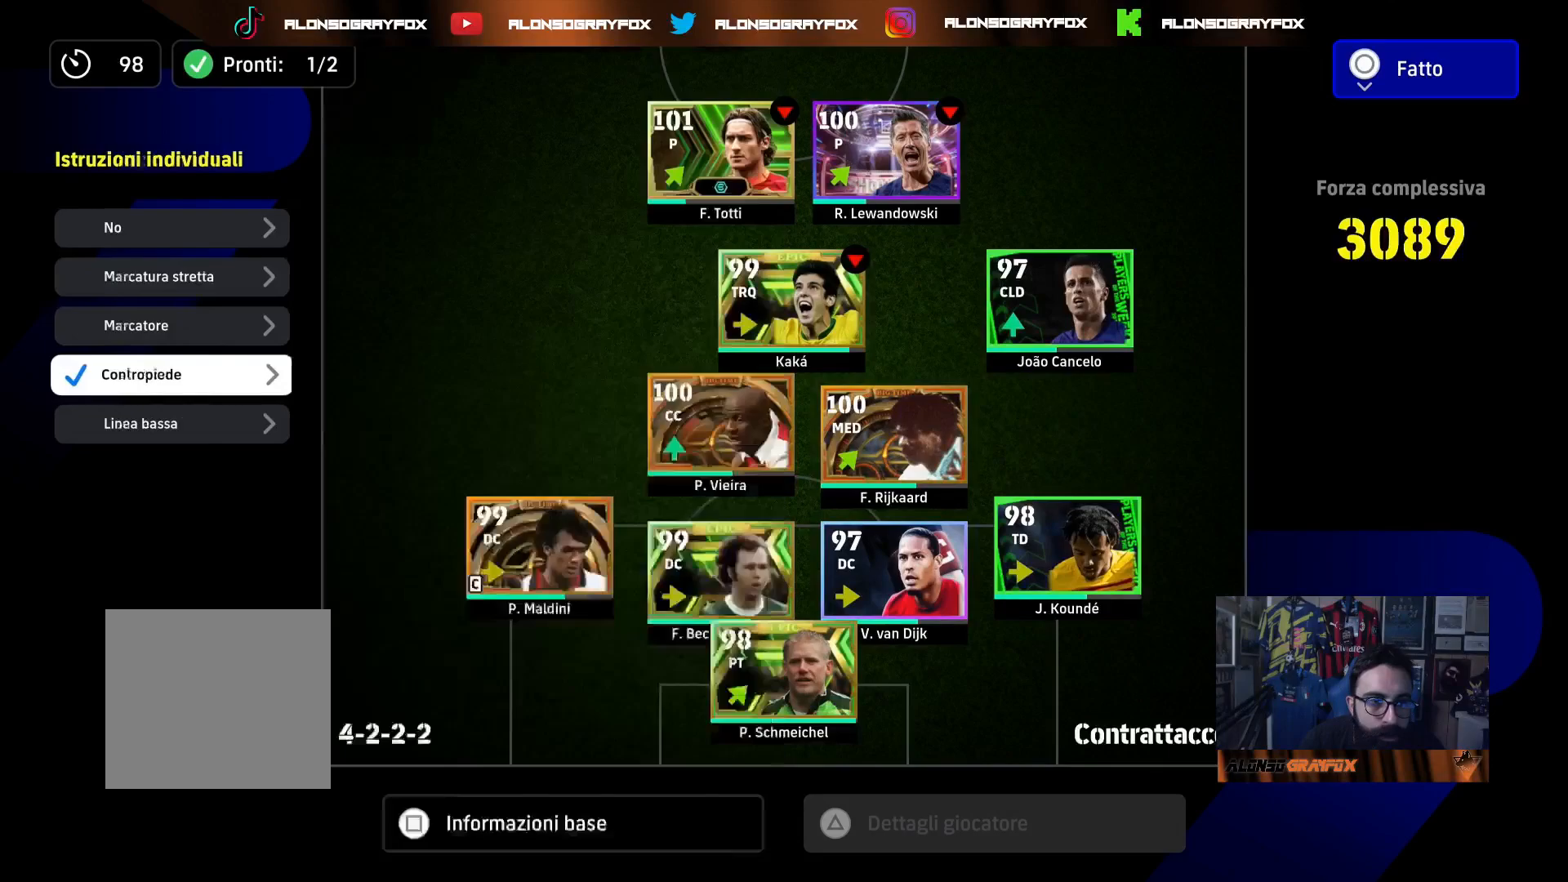
{"buttons": ["DPAD_DOWN"], "left_stick": "center", "right_stick": "center", "events": [[167, "CIRCLE", "down"], [250, "CIRCLE", "up"], [483, "DPAD_DOWN", "down"]]}
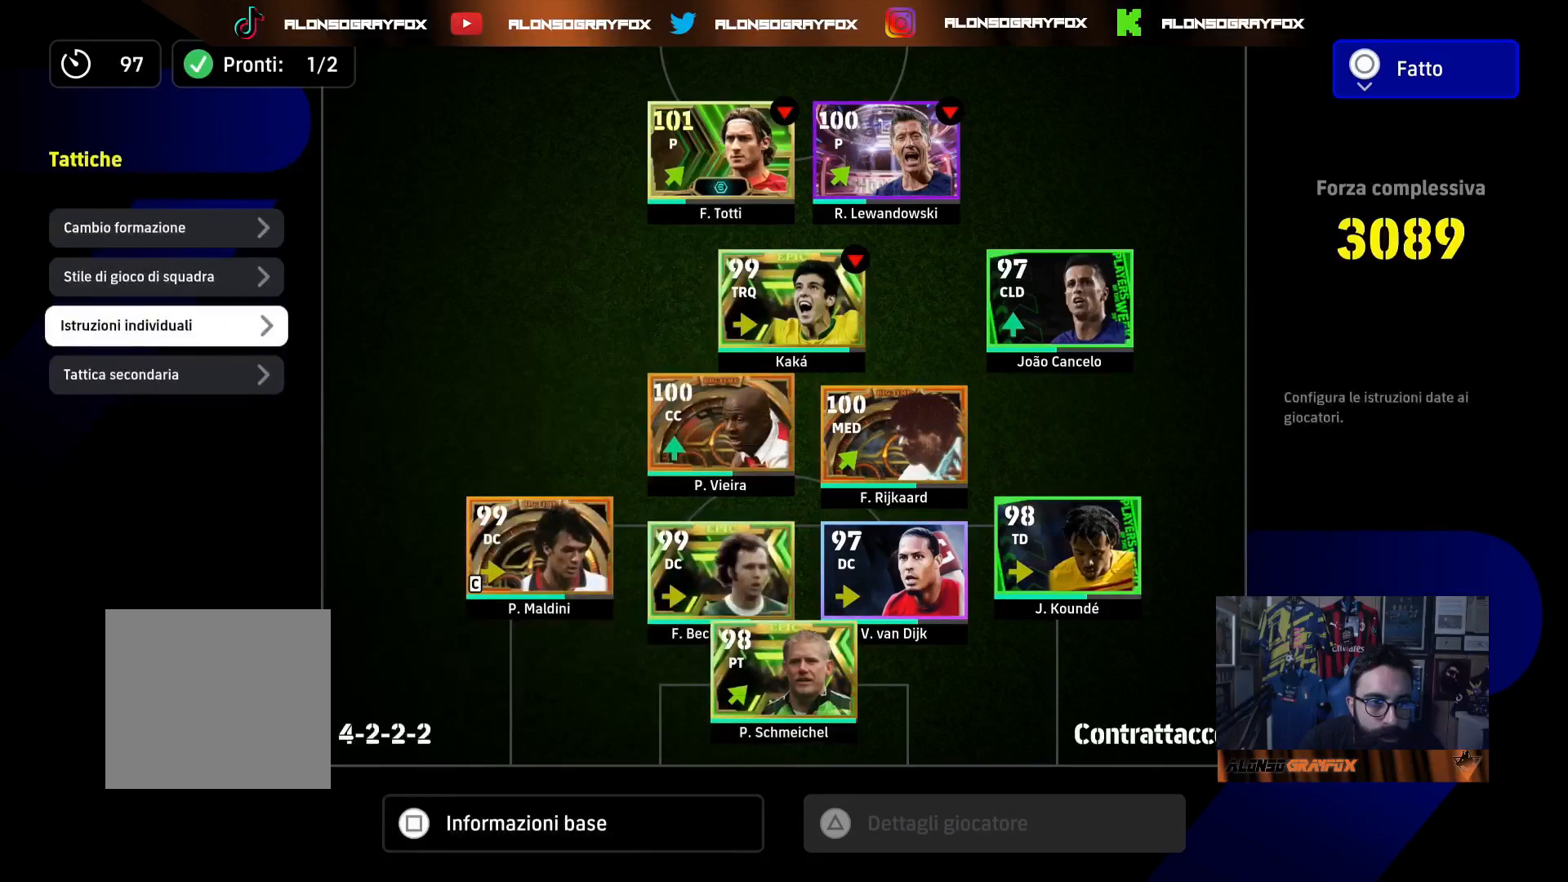
{"buttons": [], "left_stick": "center", "right_stick": "center", "events": [[67, "DPAD_DOWN", "up"], [300, "DPAD_UP", "down"], [400, "CROSS", "down"], [400, "DPAD_UP", "up"], [467, "CROSS", "up"]]}
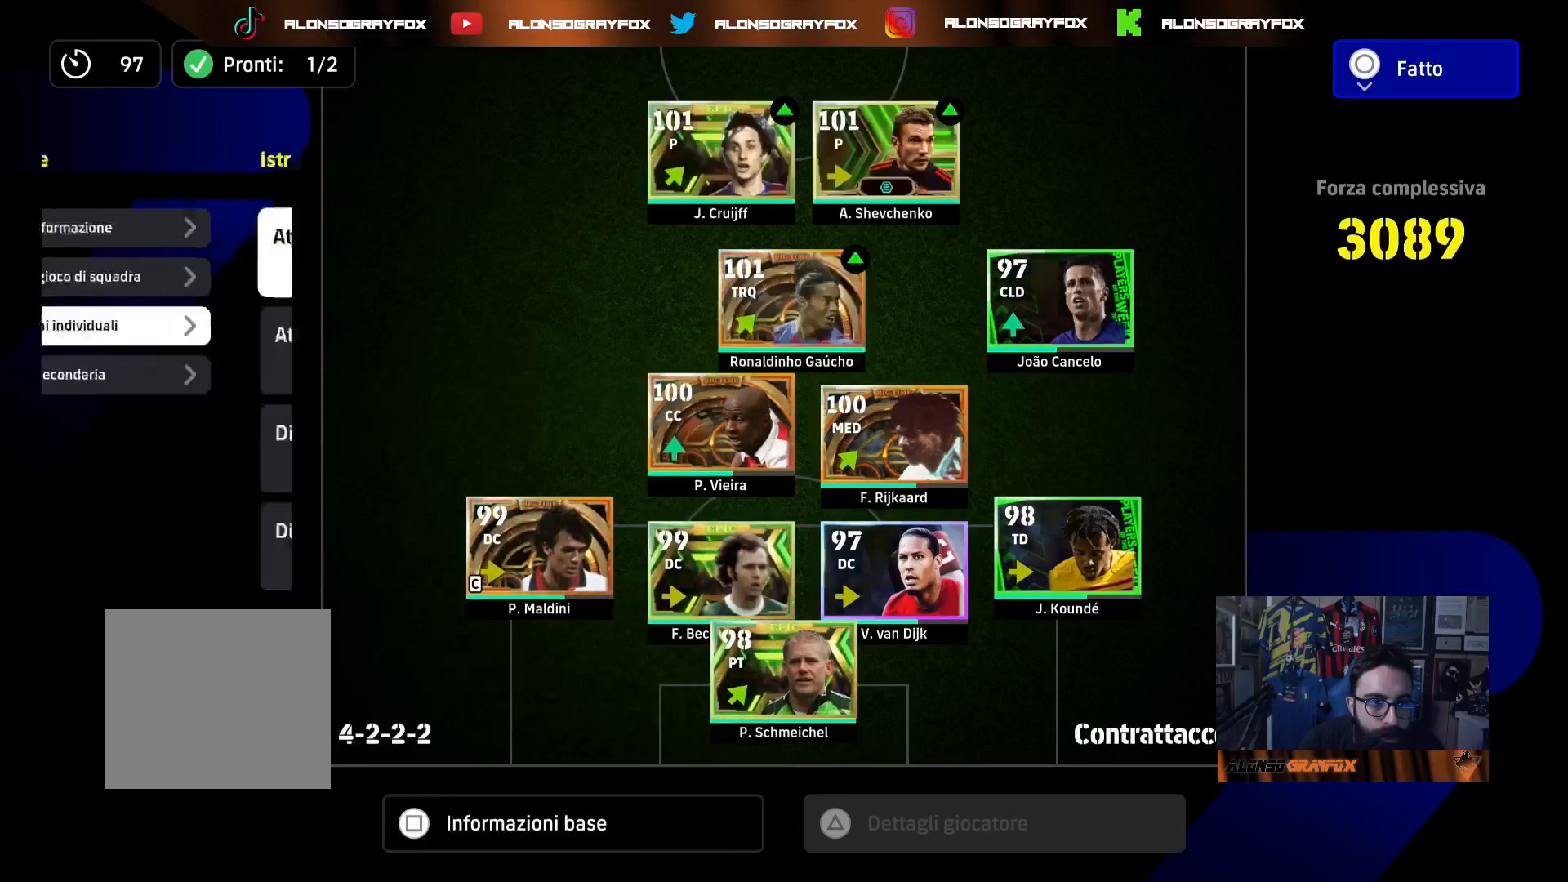
{"buttons": ["DPAD_DOWN"], "left_stick": "center", "right_stick": "center", "events": [[467, "DPAD_DOWN", "down"]]}
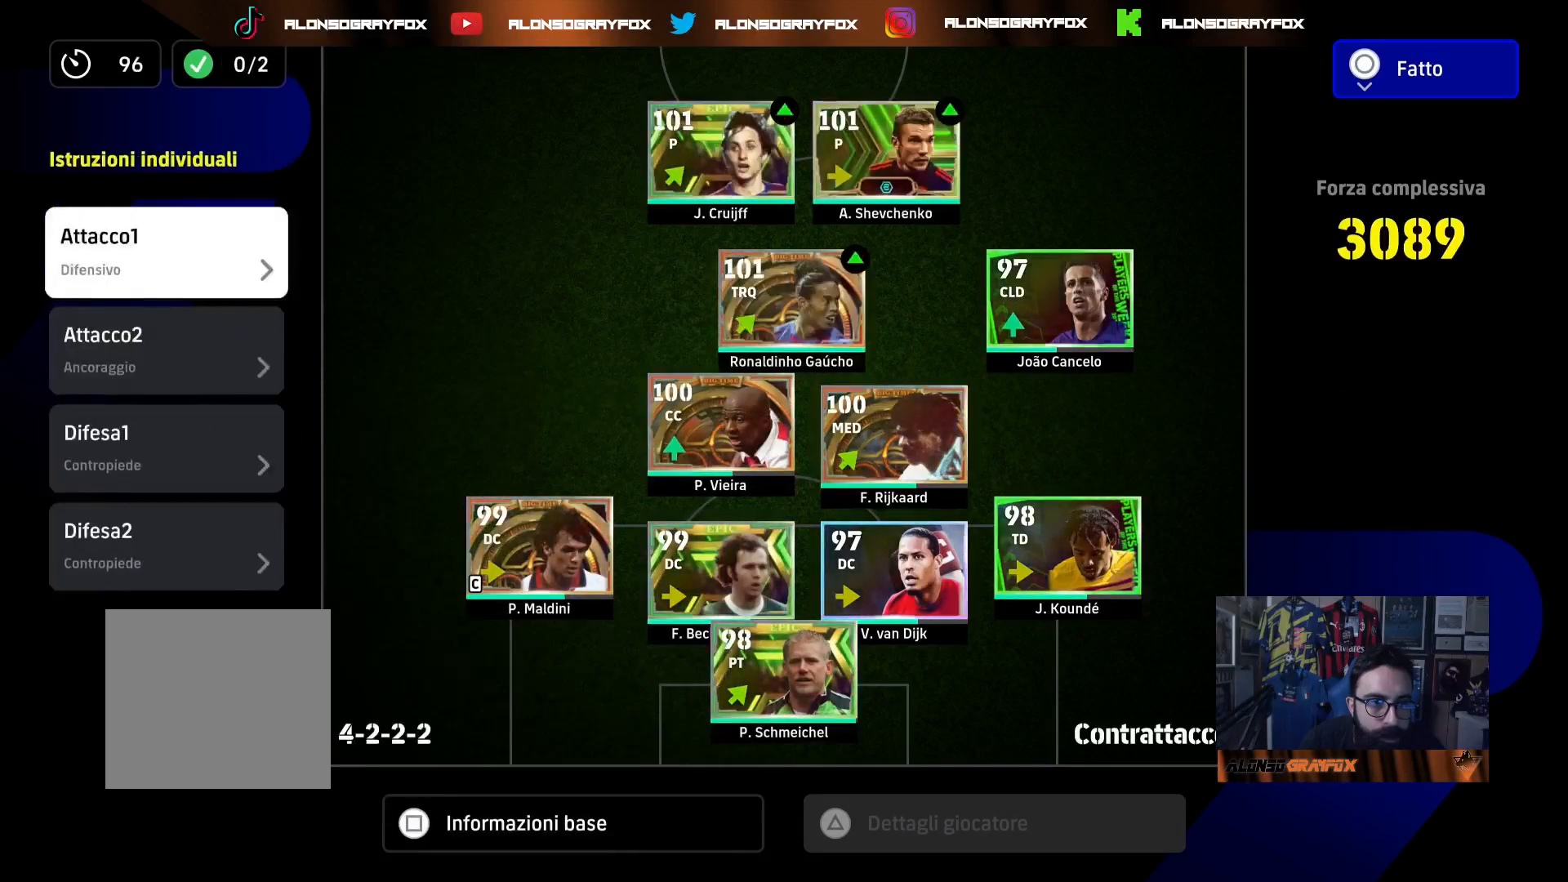
{"buttons": [], "left_stick": "center", "right_stick": "center", "events": [[50, "DPAD_DOWN", "up"], [100, "DPAD_DOWN", "down"], [200, "CROSS", "down"], [200, "DPAD_DOWN", "up"], [283, "CROSS", "up"]]}
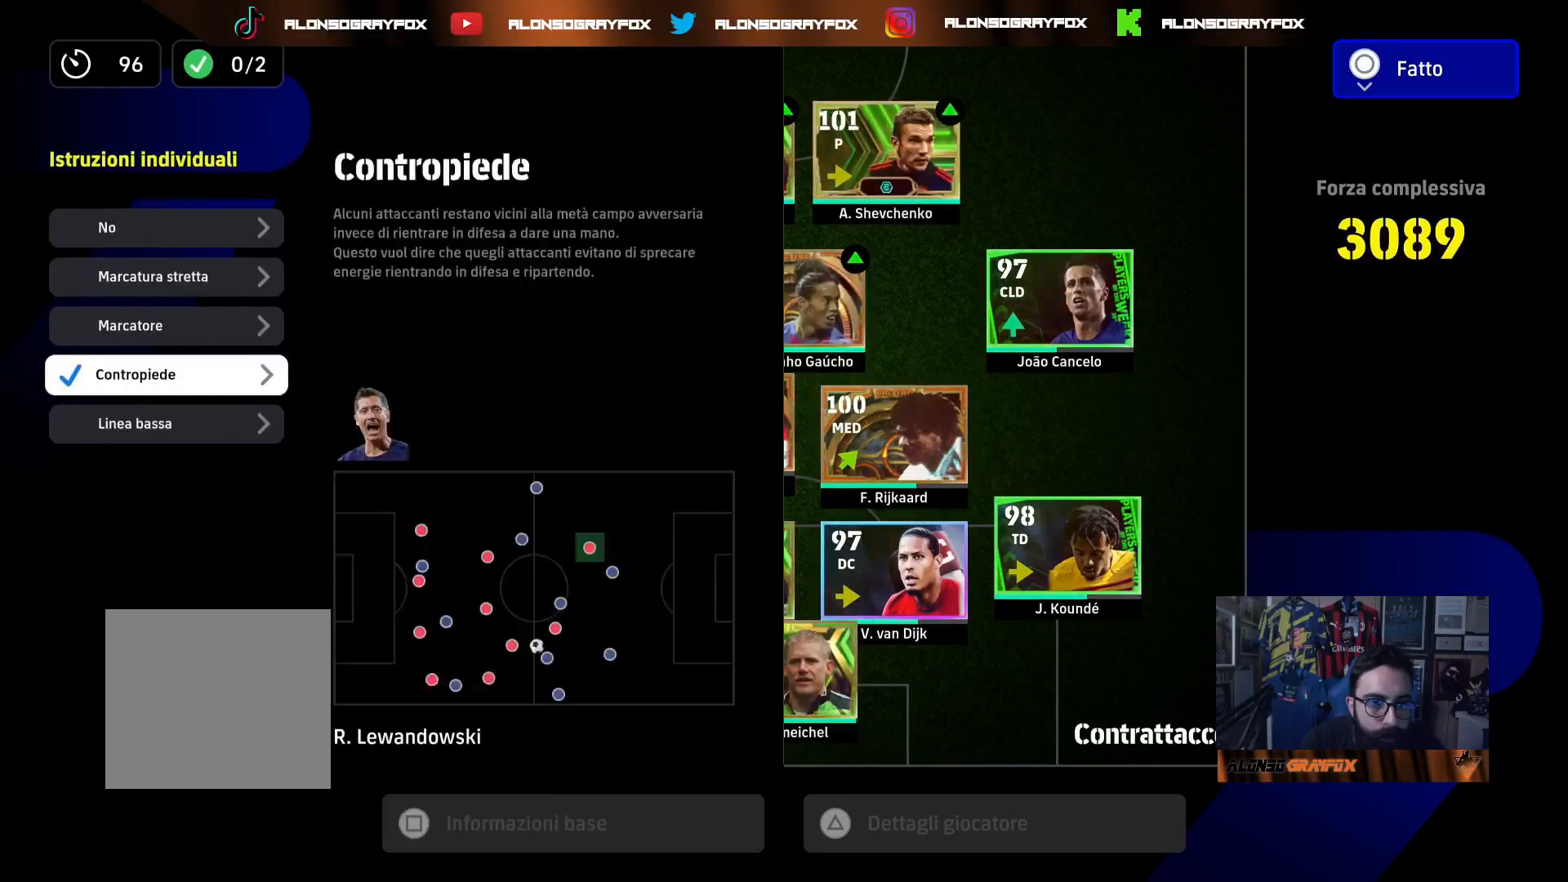
{"buttons": ["DPAD_DOWN"], "left_stick": "center", "right_stick": "center", "events": [[367, "CROSS", "down"], [450, "CROSS", "up"], [500, "DPAD_DOWN", "down"]]}
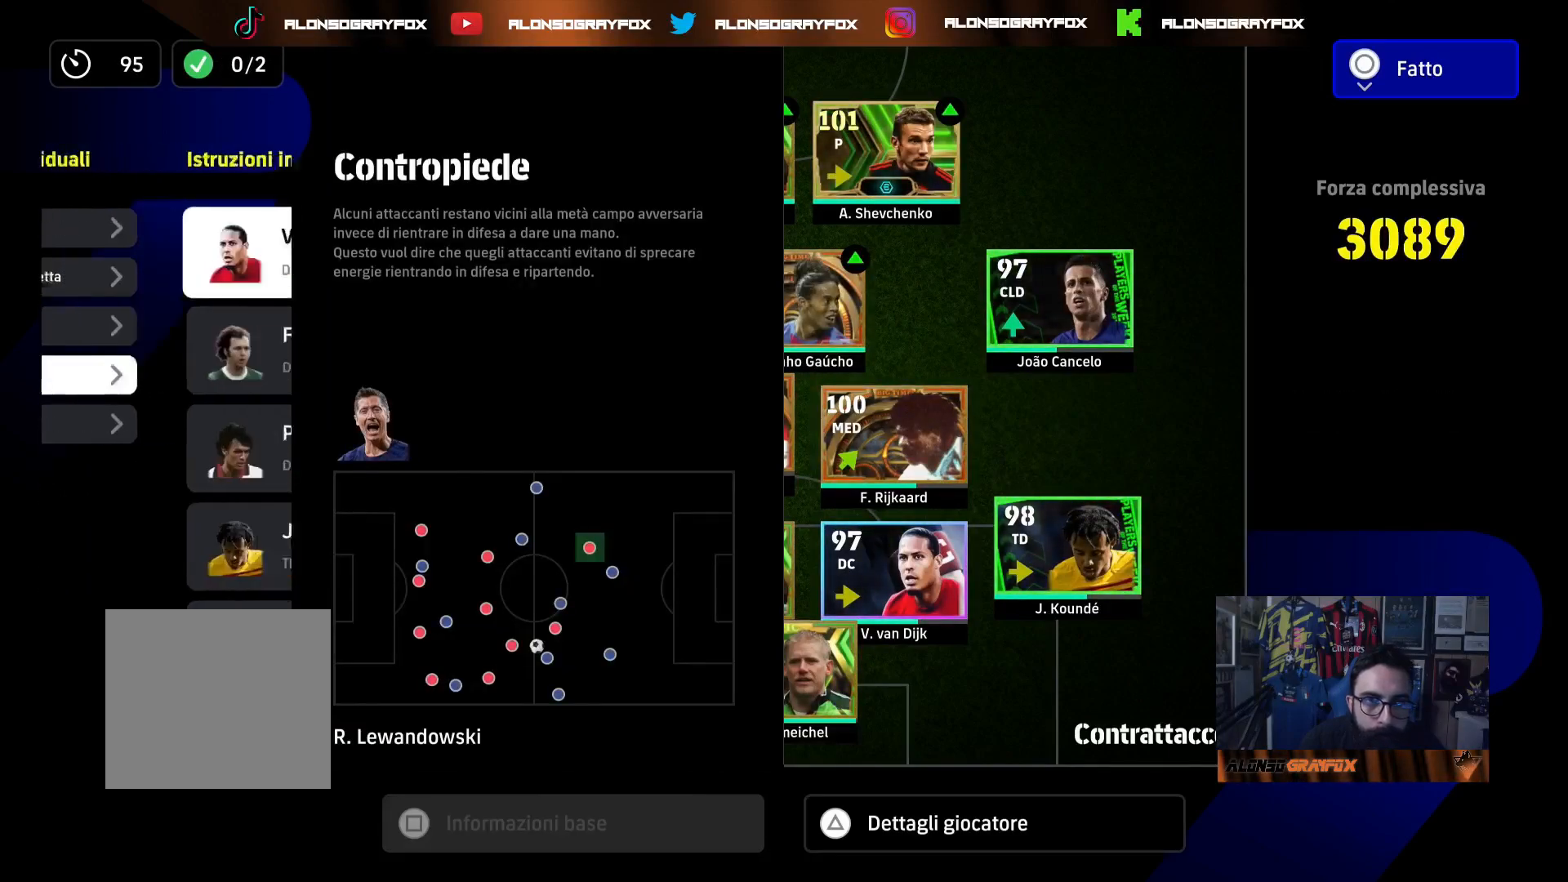
{"buttons": ["DPAD_DOWN"], "left_stick": "center", "right_stick": "center", "events": []}
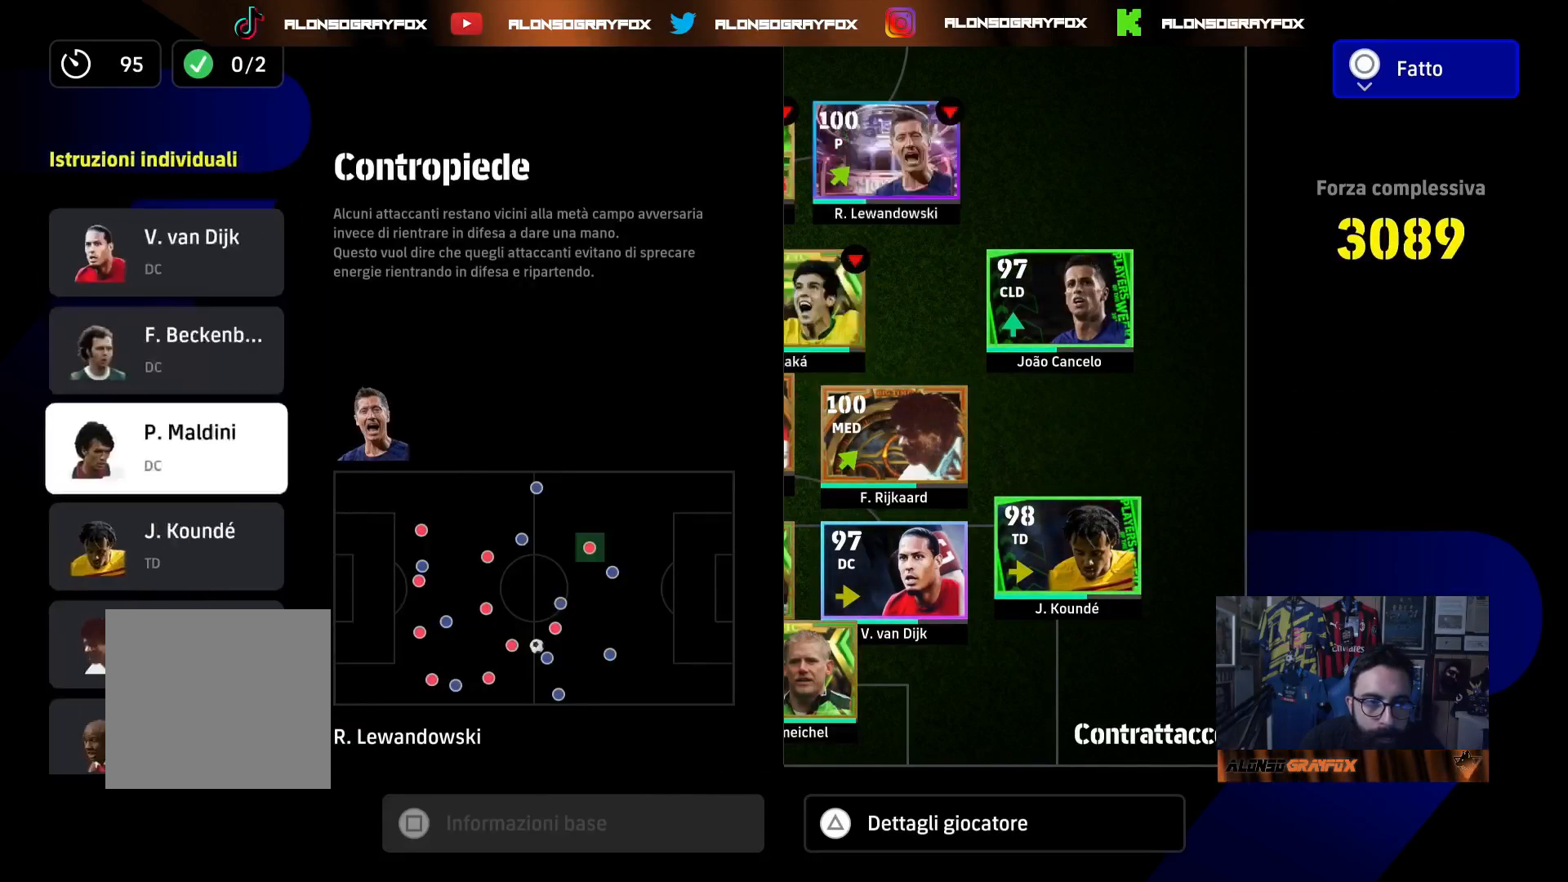
{"buttons": ["DPAD_DOWN"], "left_stick": "center", "right_stick": "center", "events": []}
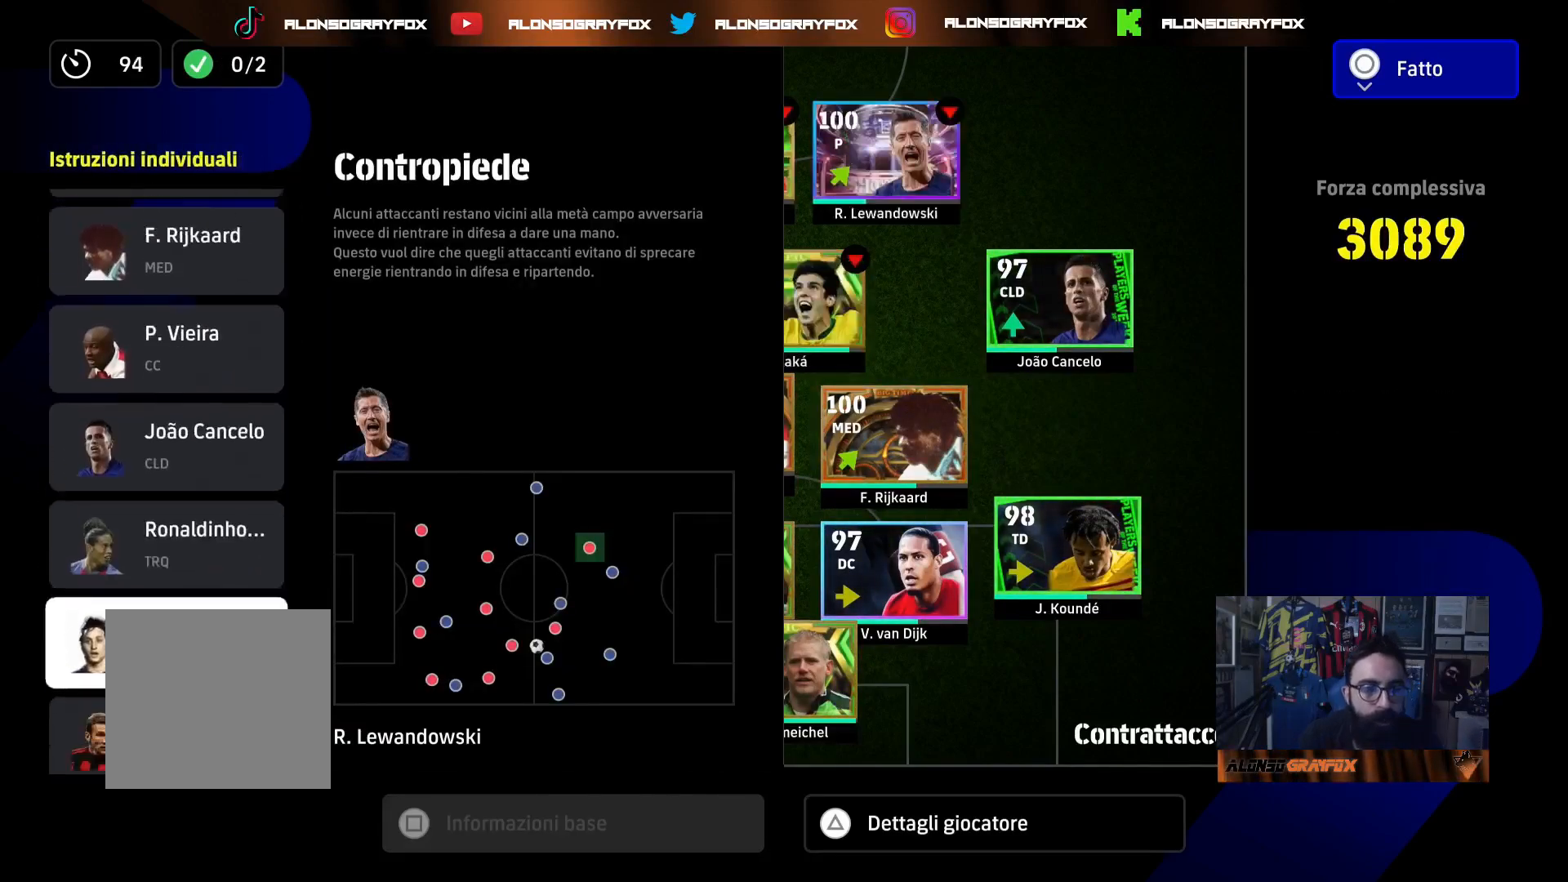
{"buttons": [], "left_stick": "center", "right_stick": "center", "events": [[117, "DPAD_DOWN", "up"], [383, "CROSS", "down"], [450, "CROSS", "up"]]}
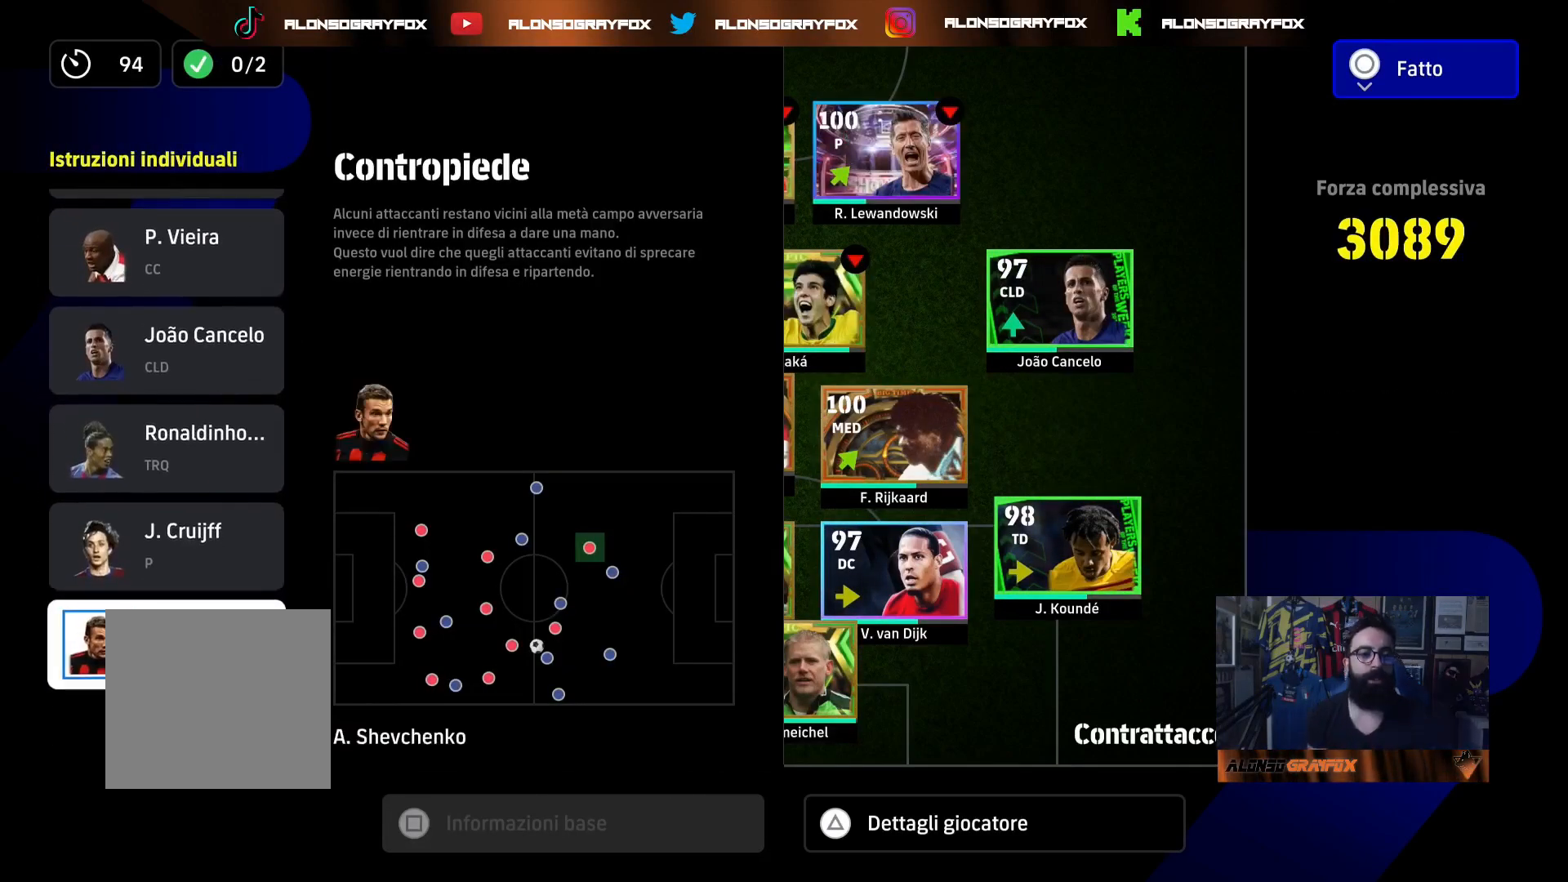
{"buttons": ["CIRCLE"], "left_stick": "center", "right_stick": "center", "events": [[50, "CIRCLE", "down"], [133, "CIRCLE", "up"], [217, "CIRCLE", "down"], [283, "CIRCLE", "up"], [317, "CIRCLE", "down"], [417, "CIRCLE", "up"], [483, "CIRCLE", "down"]]}
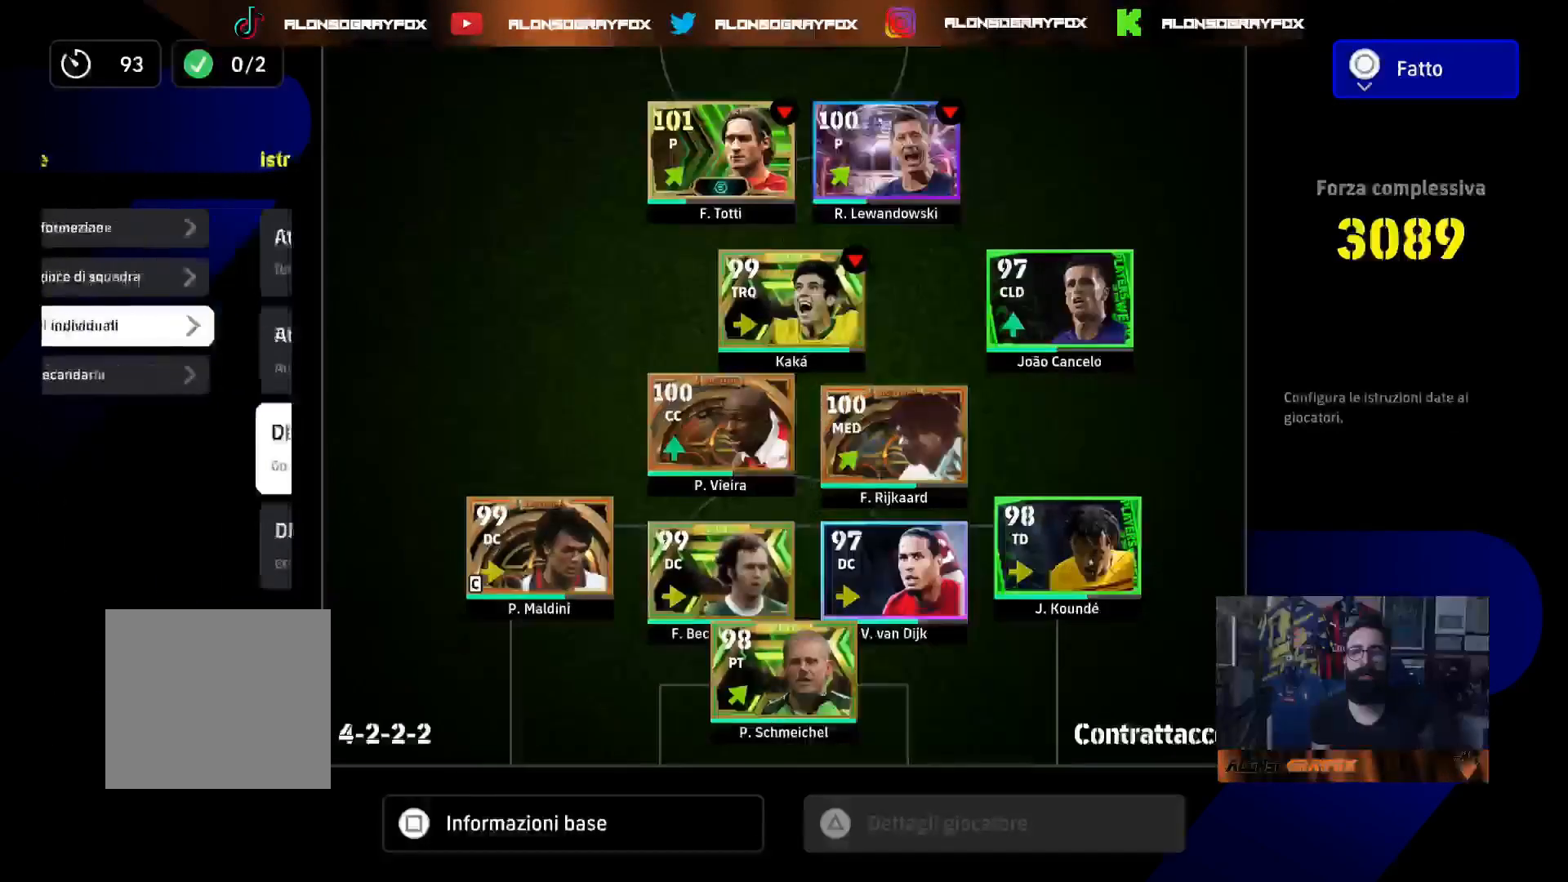
{"buttons": [], "left_stick": "center", "right_stick": "center", "events": [[50, "CIRCLE", "up"], [117, "CIRCLE", "down"], [217, "CIRCLE", "up"], [283, "CIRCLE", "down"], [350, "CIRCLE", "up"], [417, "CIRCLE", "down"], [483, "CIRCLE", "up"]]}
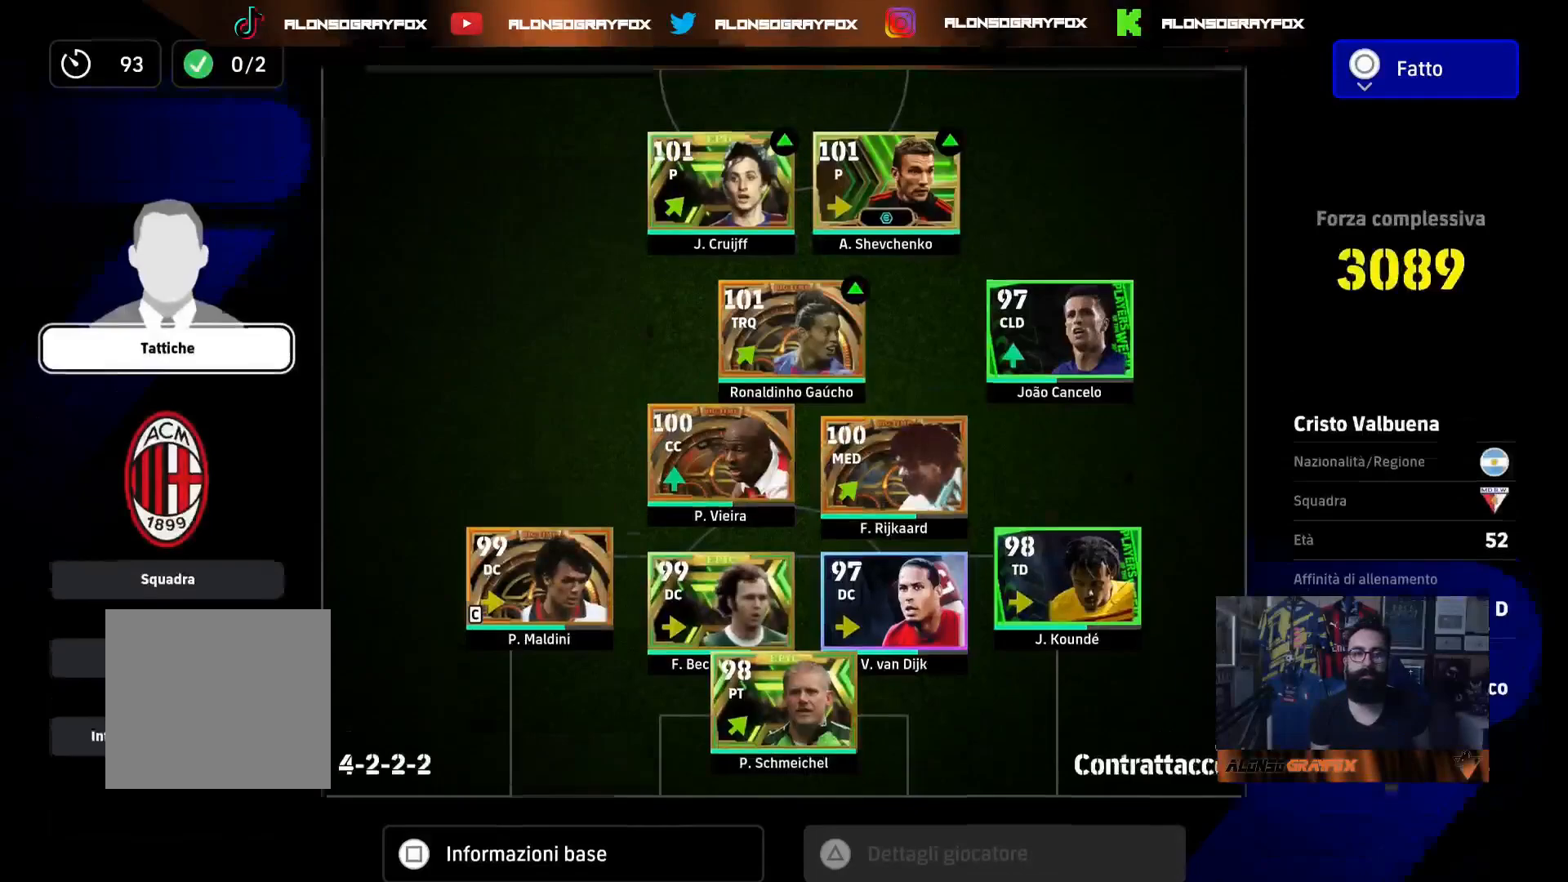
{"buttons": [], "left_stick": "center", "right_stick": "center", "events": [[50, "CIRCLE", "down"], [450, "CIRCLE", "up"]]}
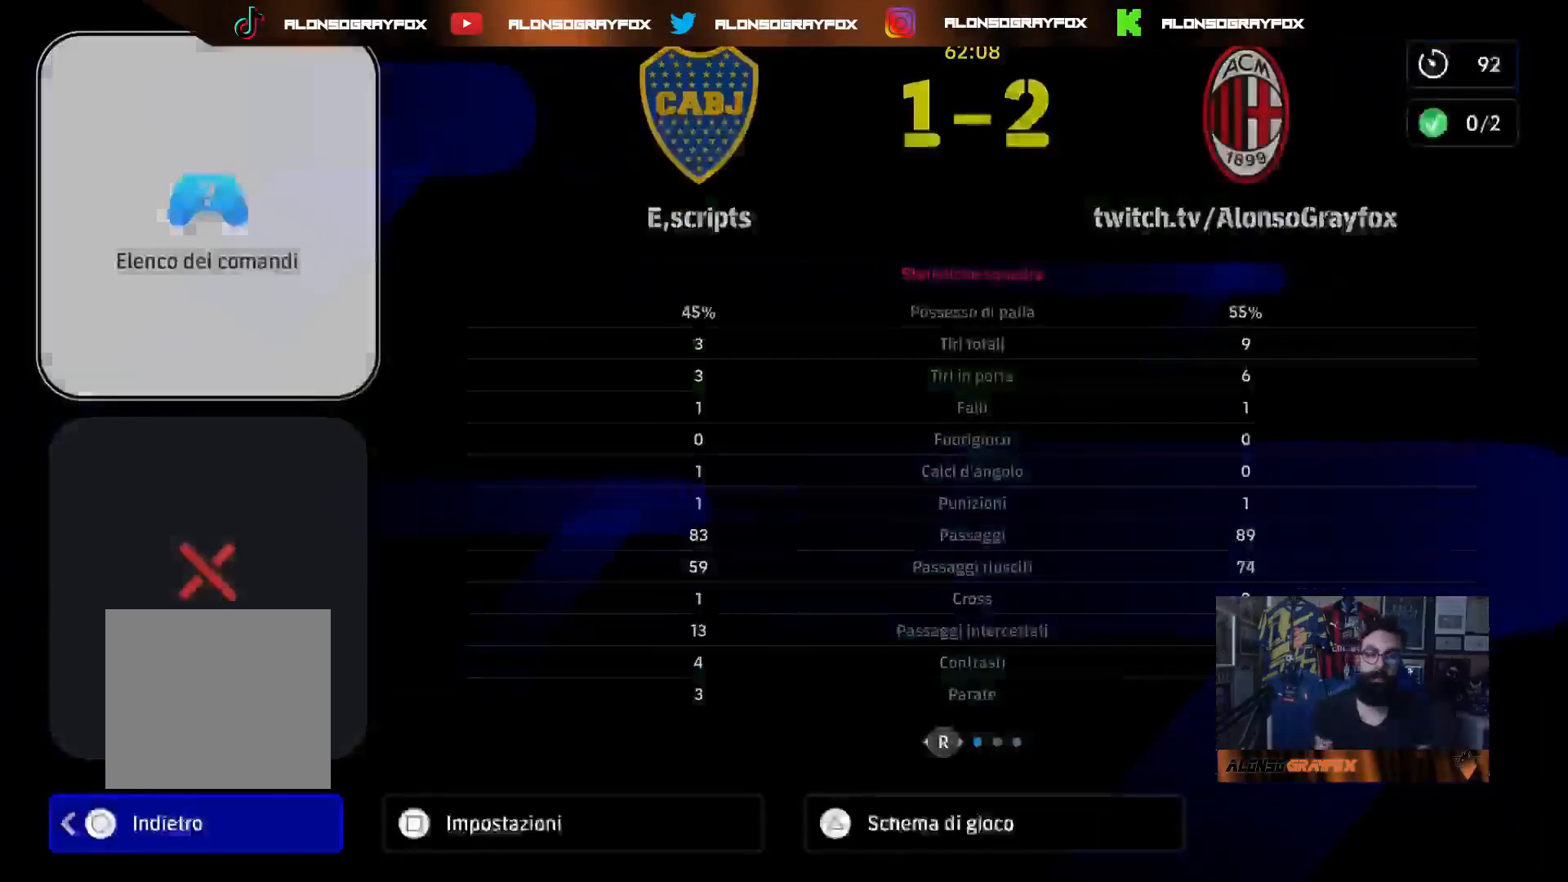
{"buttons": [], "left_stick": "center", "right_stick": "center", "events": [[17, "CIRCLE", "down"], [117, "CIRCLE", "up"]]}
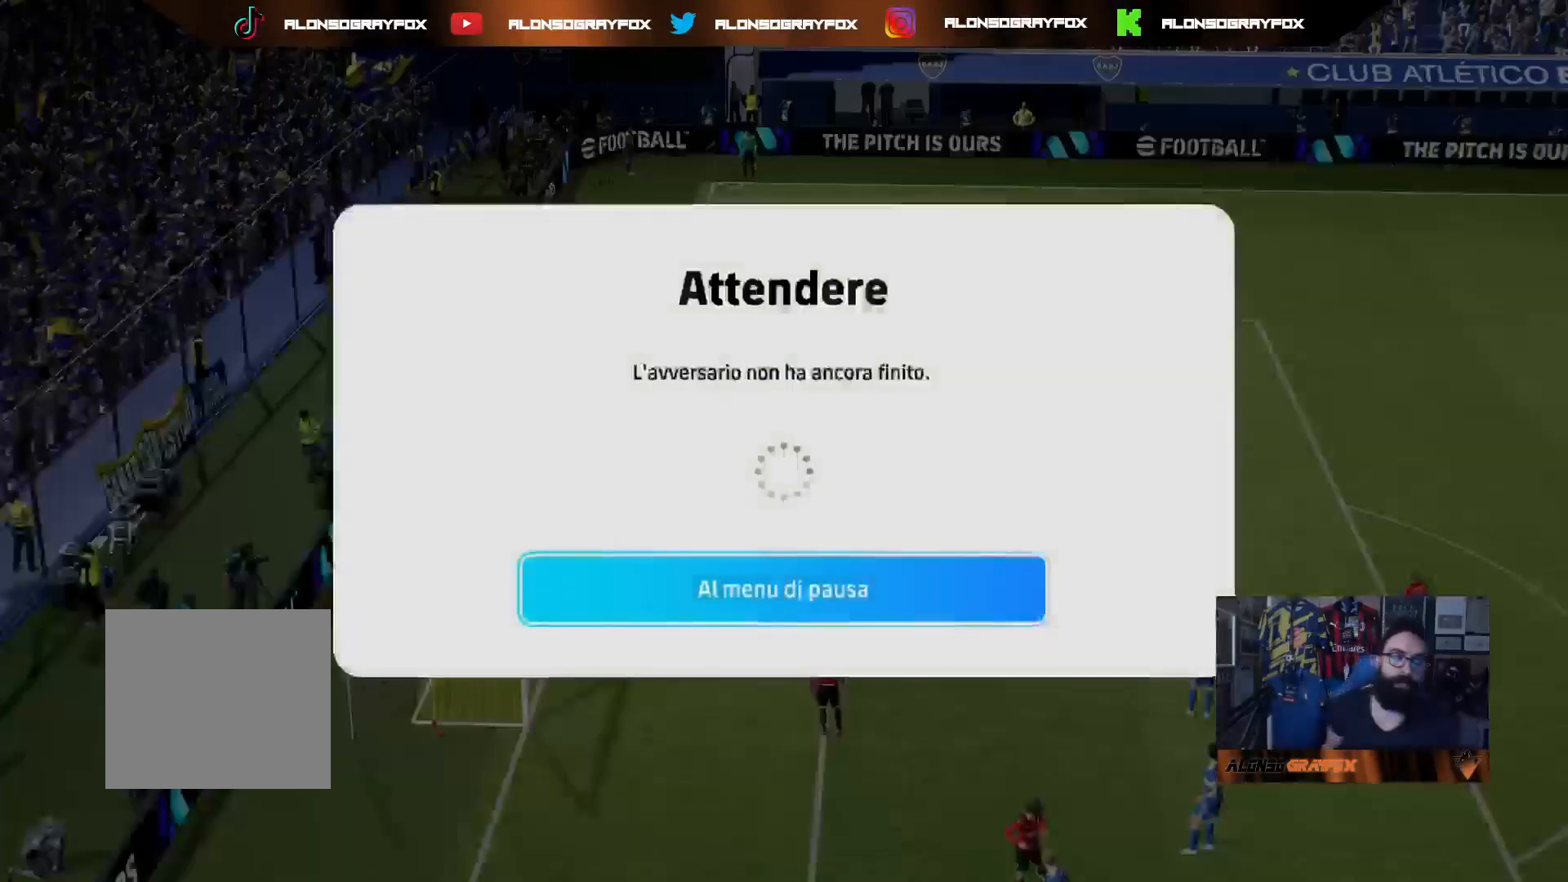
{"buttons": [], "left_stick": "center", "right_stick": "center", "events": []}
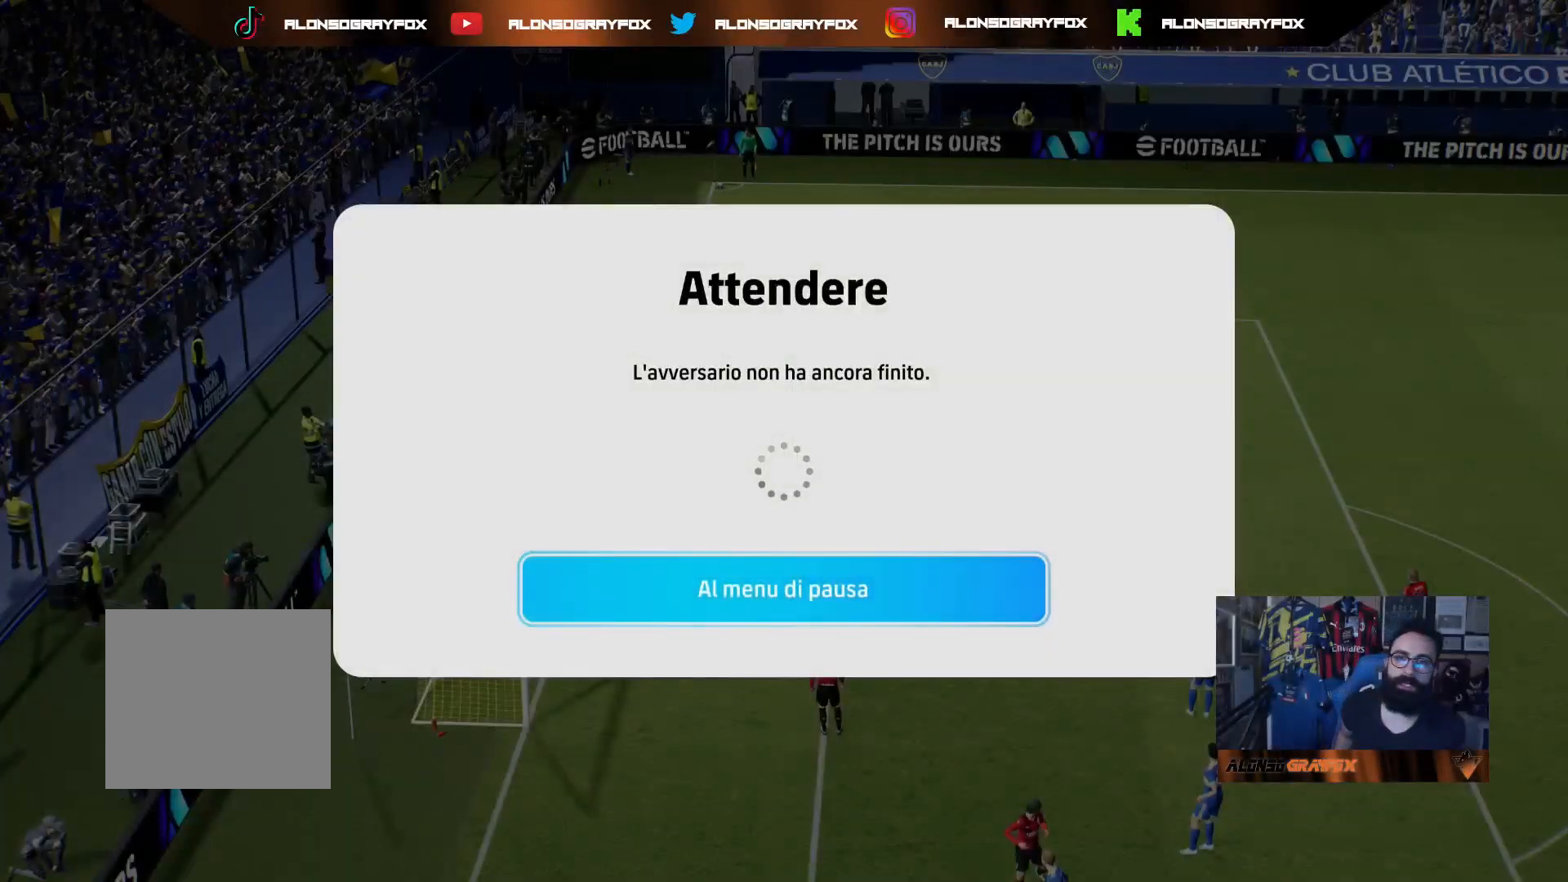
{"buttons": [], "left_stick": "center", "right_stick": "center", "events": []}
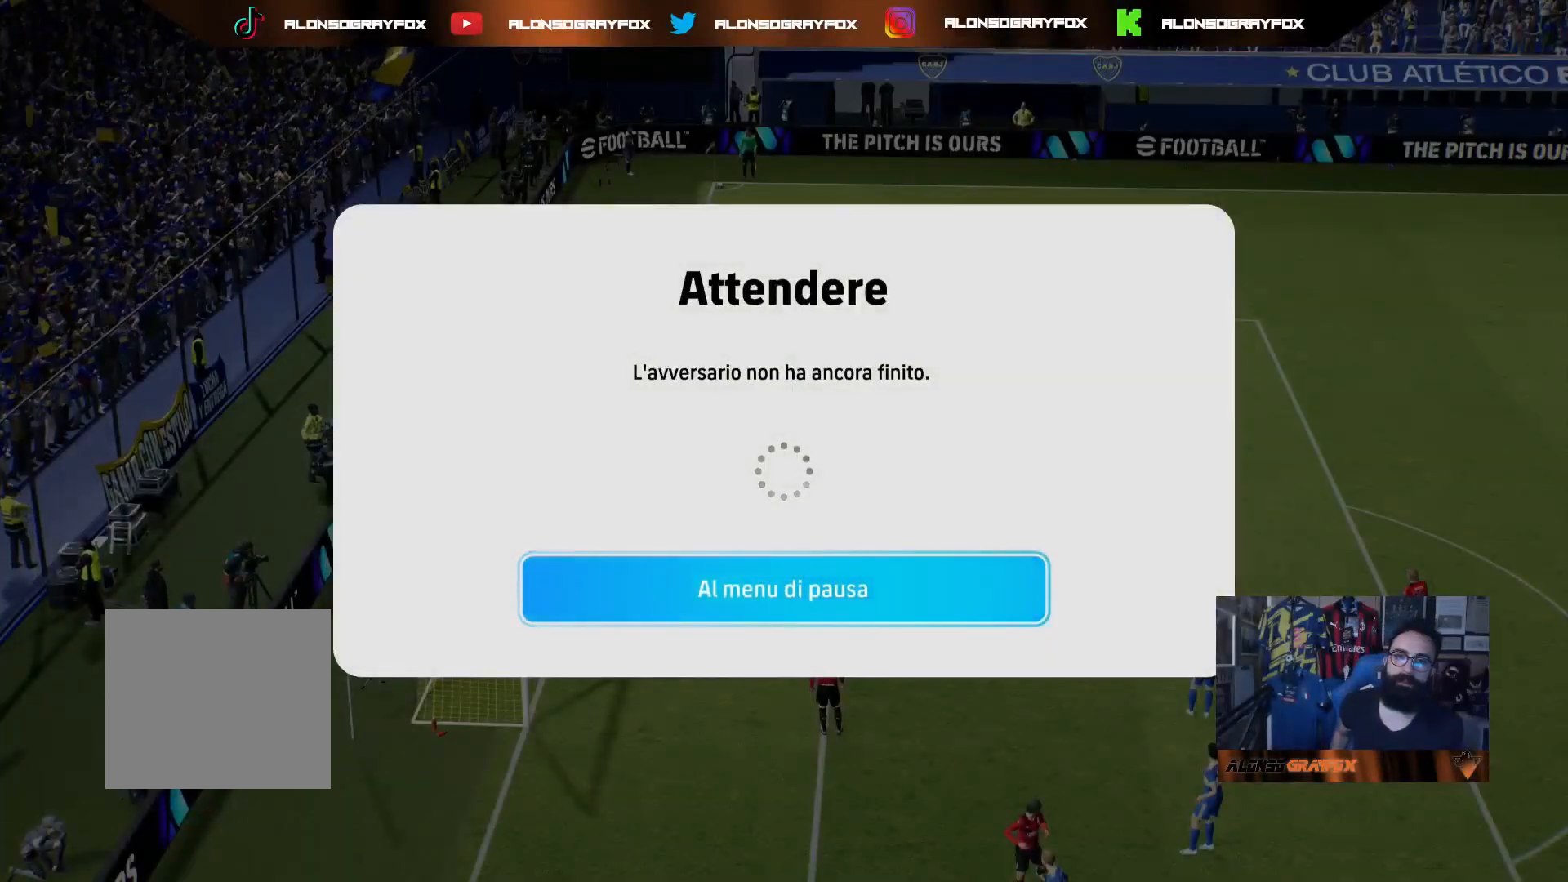
{"buttons": [], "left_stick": "center", "right_stick": "center", "events": []}
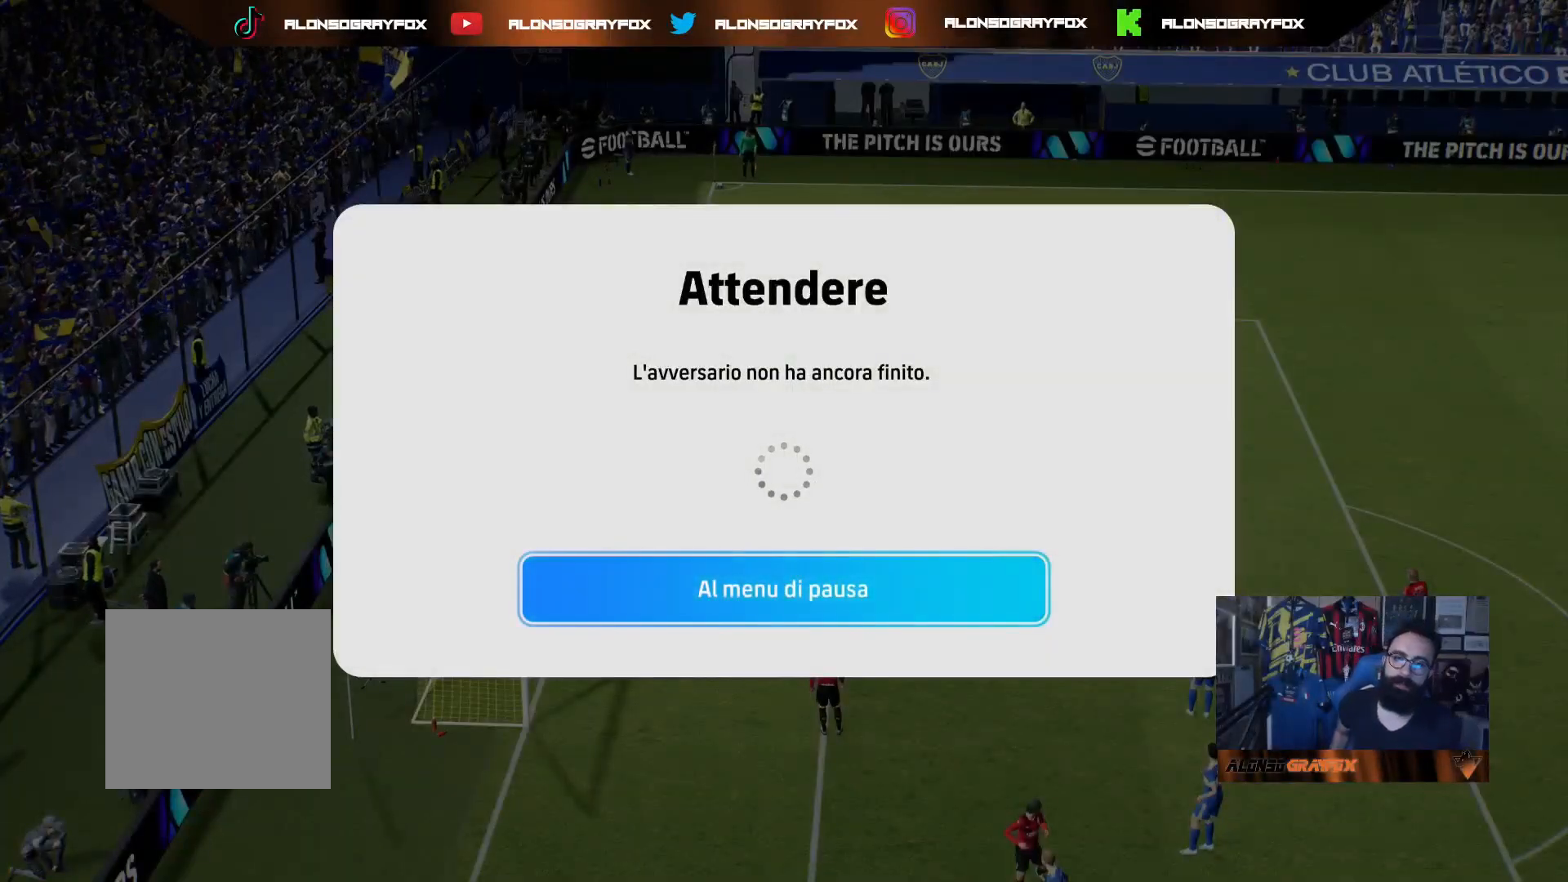
{"buttons": [], "left_stick": "center", "right_stick": "center", "events": []}
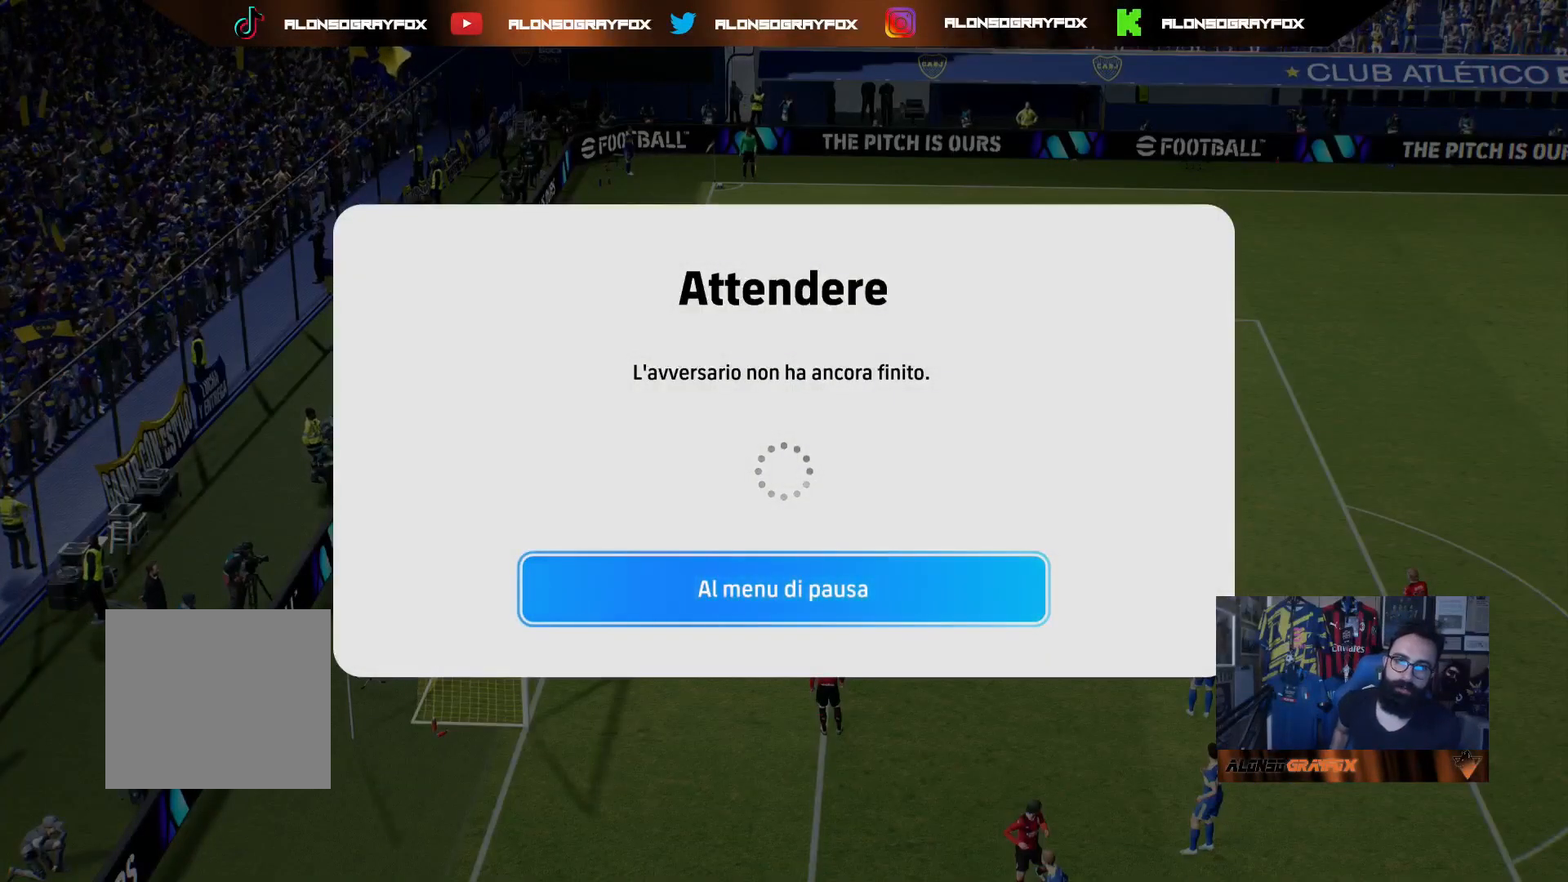
{"buttons": [], "left_stick": "center", "right_stick": "center", "events": []}
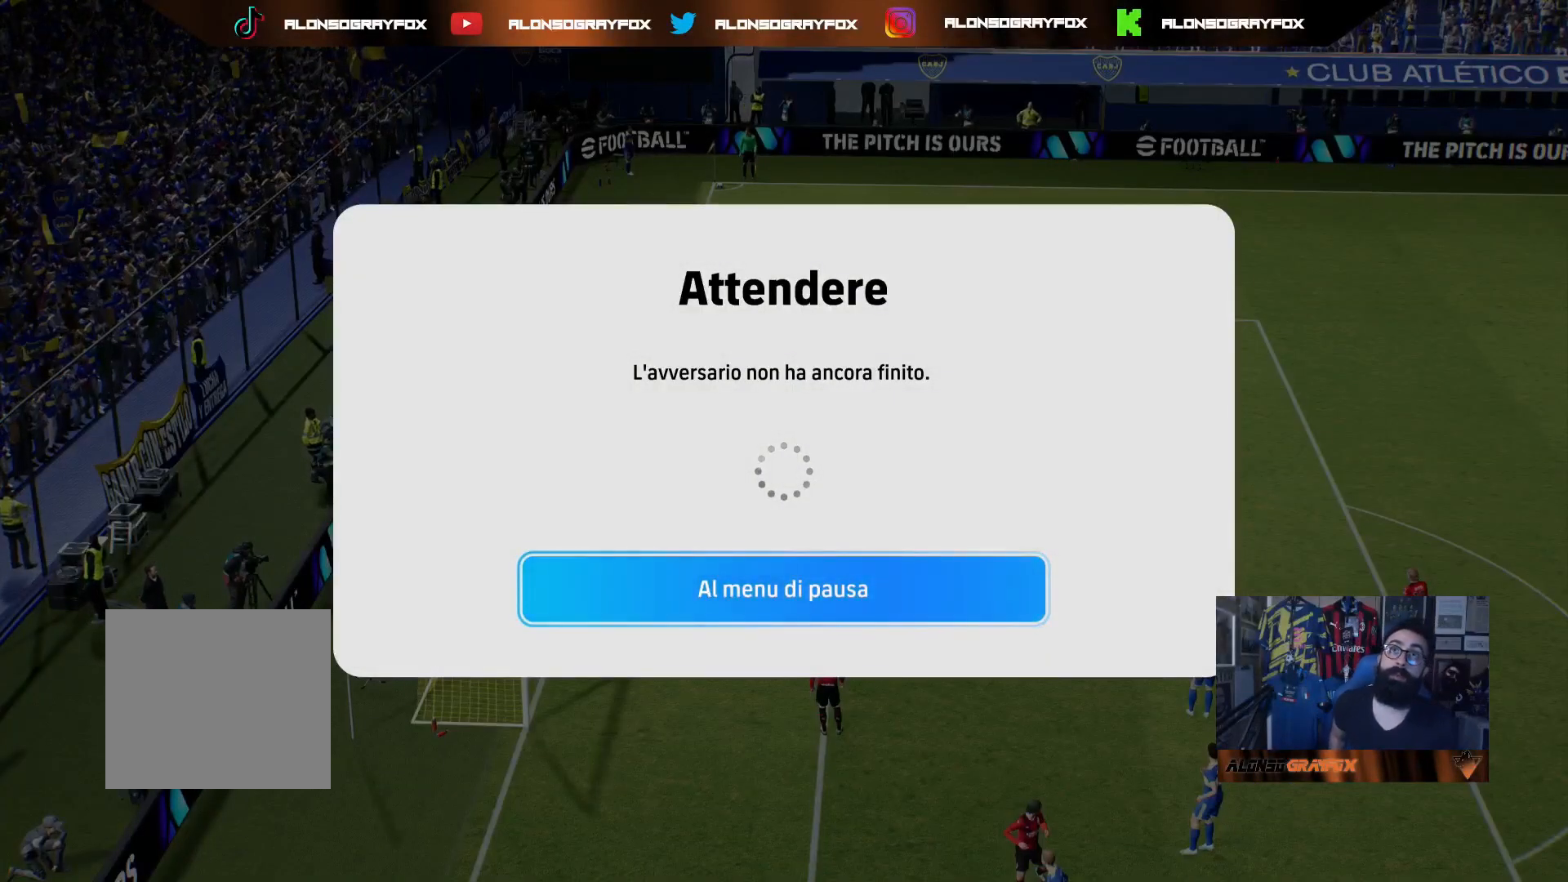
{"buttons": [], "left_stick": "center", "right_stick": "center", "events": []}
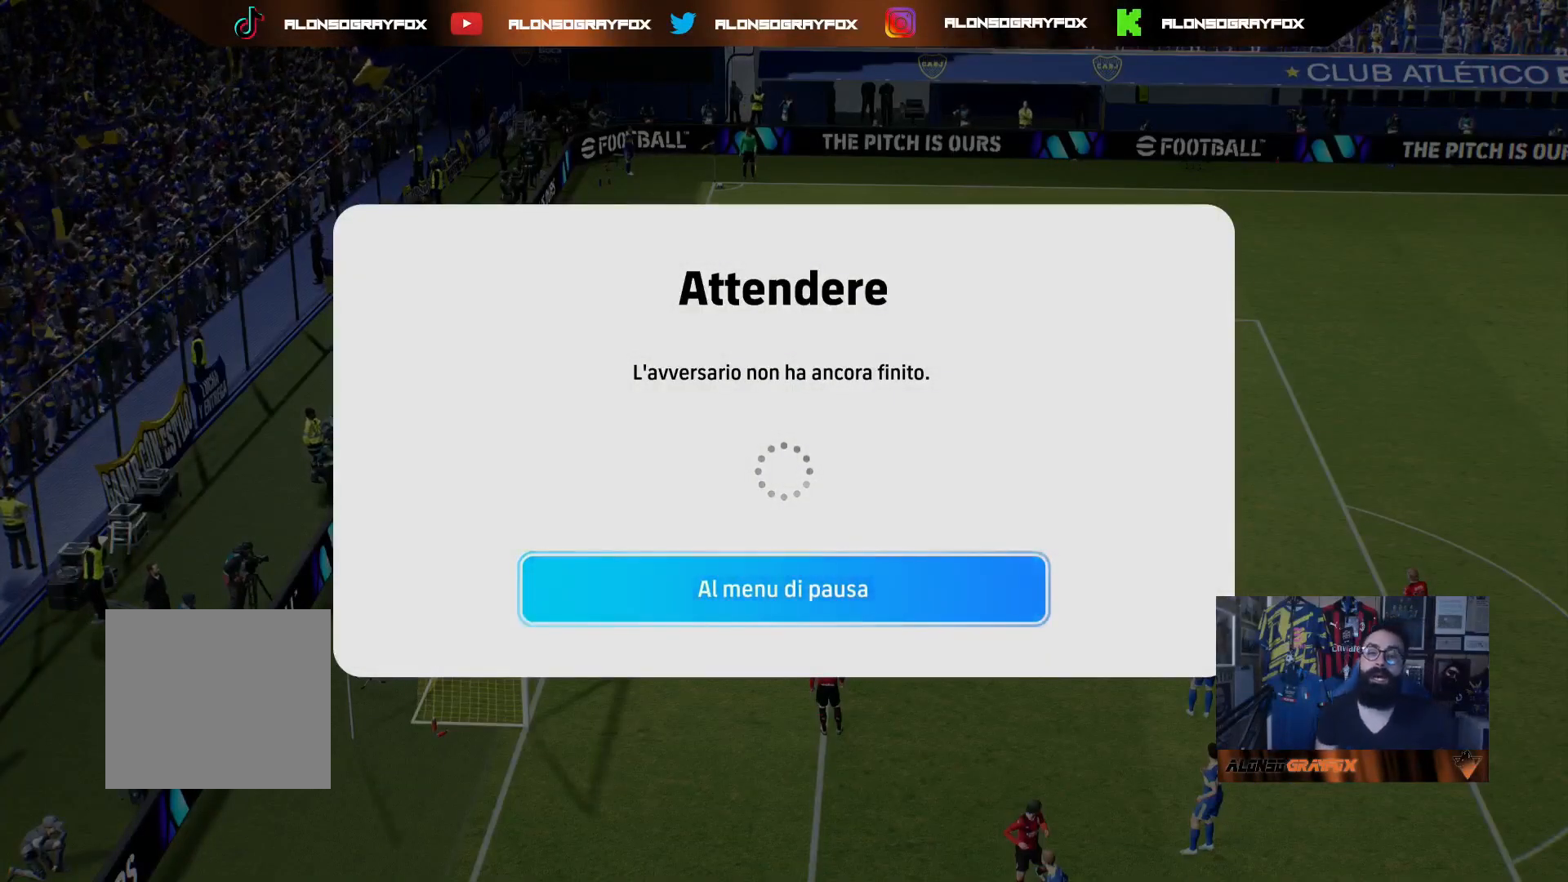
{"buttons": [], "left_stick": "center", "right_stick": "center", "events": []}